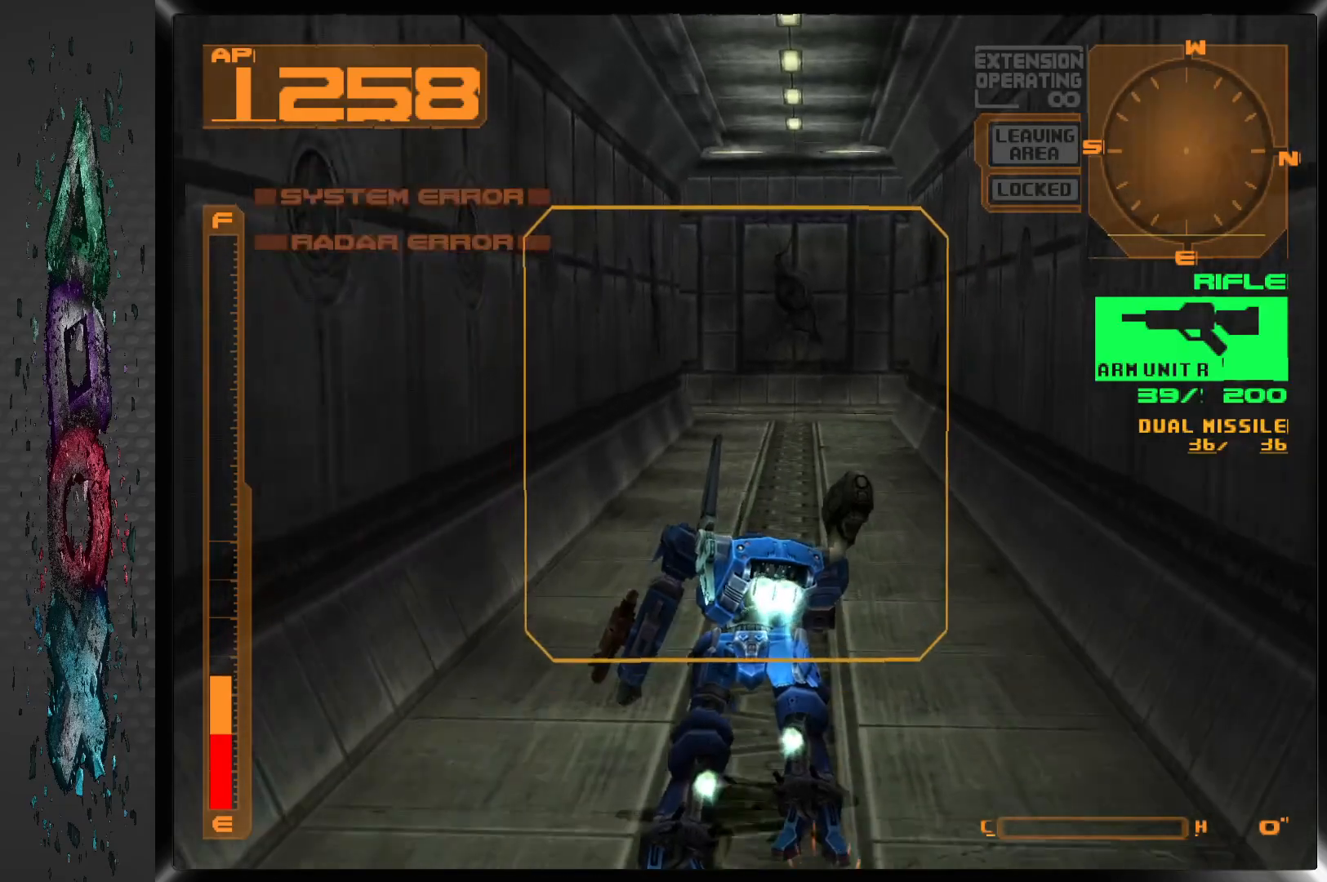
Gameplay with a controller (PlayStation layout); each line is a JSON object with the inputs held at the frame after it. "events" lists button and stick changes between this image and that frame as [ms after this image, input, new state], when the widget could be followed in between.
{"buttons": ["CROSS", "DPAD_UP"], "left_stick": "center", "right_stick": "center", "events": []}
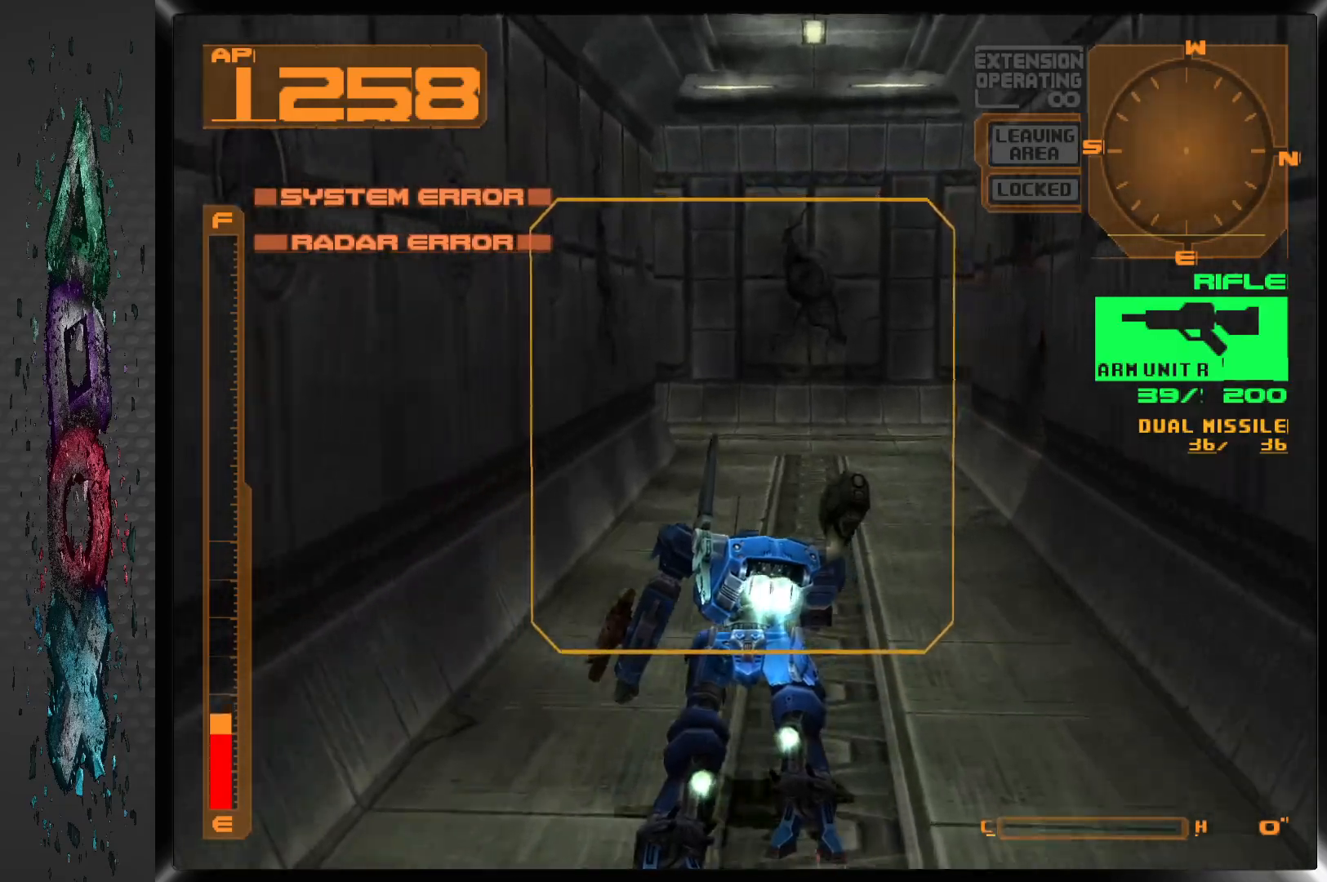
{"buttons": ["CROSS", "DPAD_UP", "DPAD_LEFT"], "left_stick": "center", "right_stick": "center", "events": [[233, "DPAD_LEFT", "down"]]}
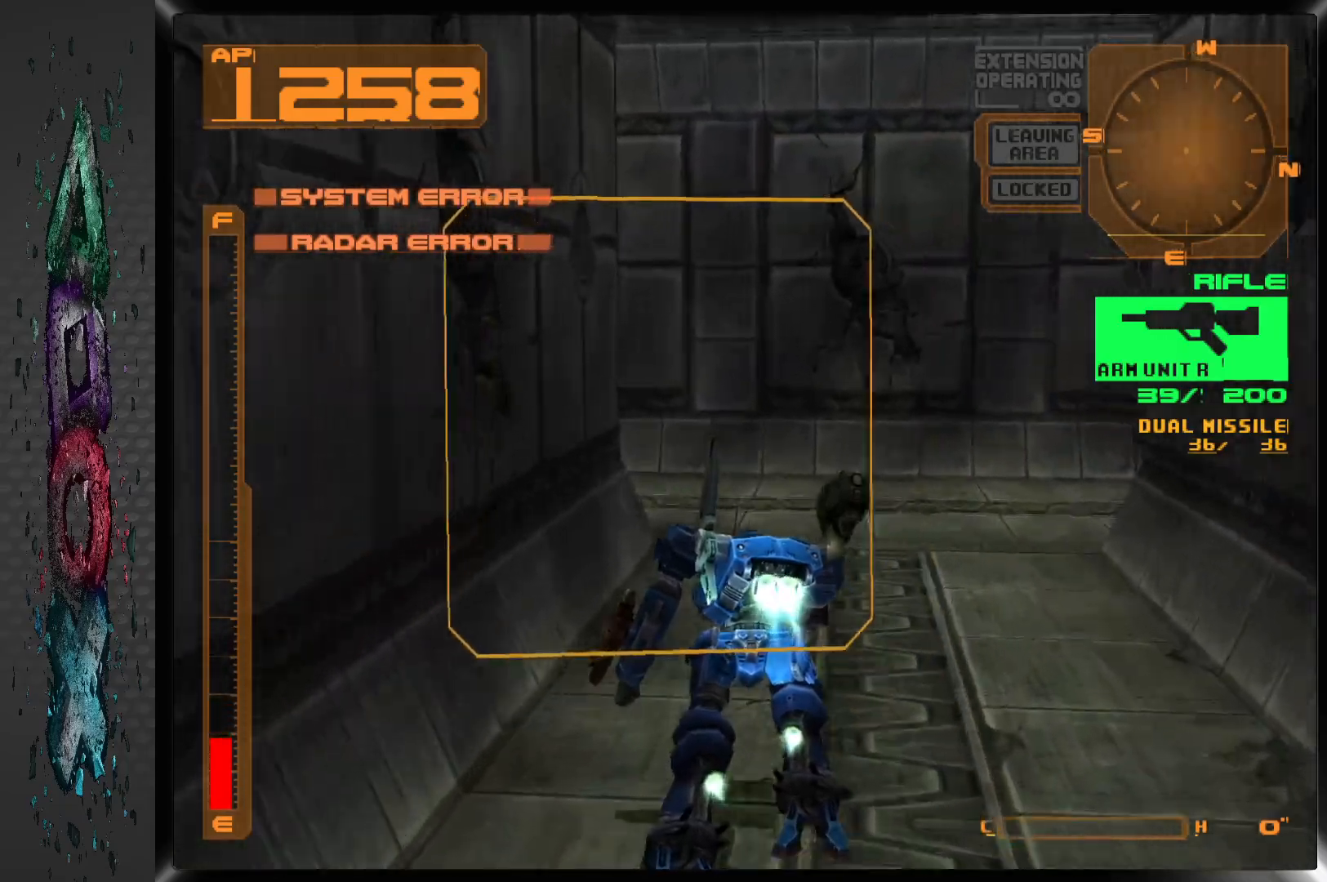
{"buttons": ["DPAD_UP", "DPAD_LEFT"], "left_stick": "center", "right_stick": "center", "events": [[267, "CROSS", "up"]]}
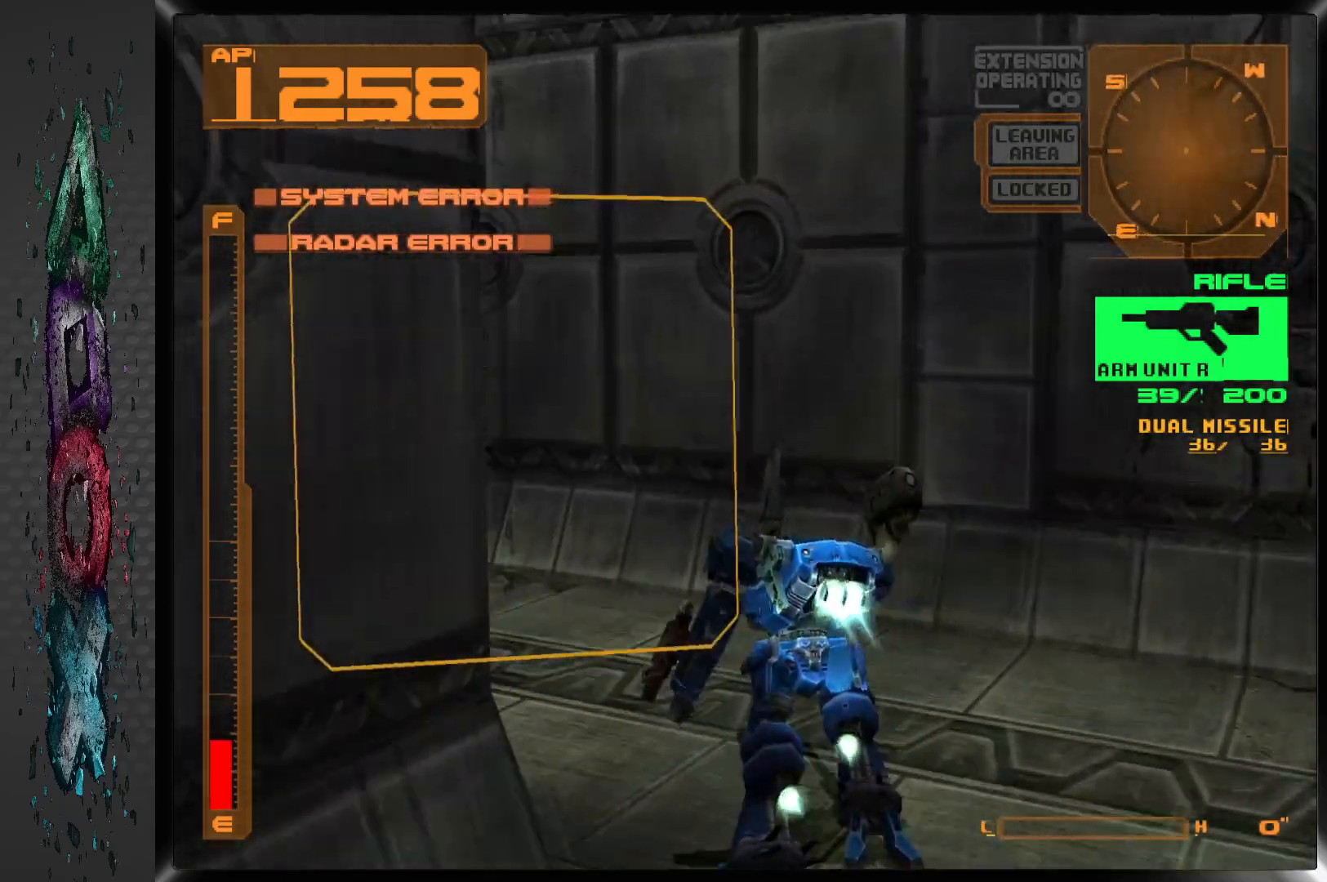
{"buttons": ["DPAD_UP", "DPAD_LEFT"], "left_stick": "center", "right_stick": "center", "events": []}
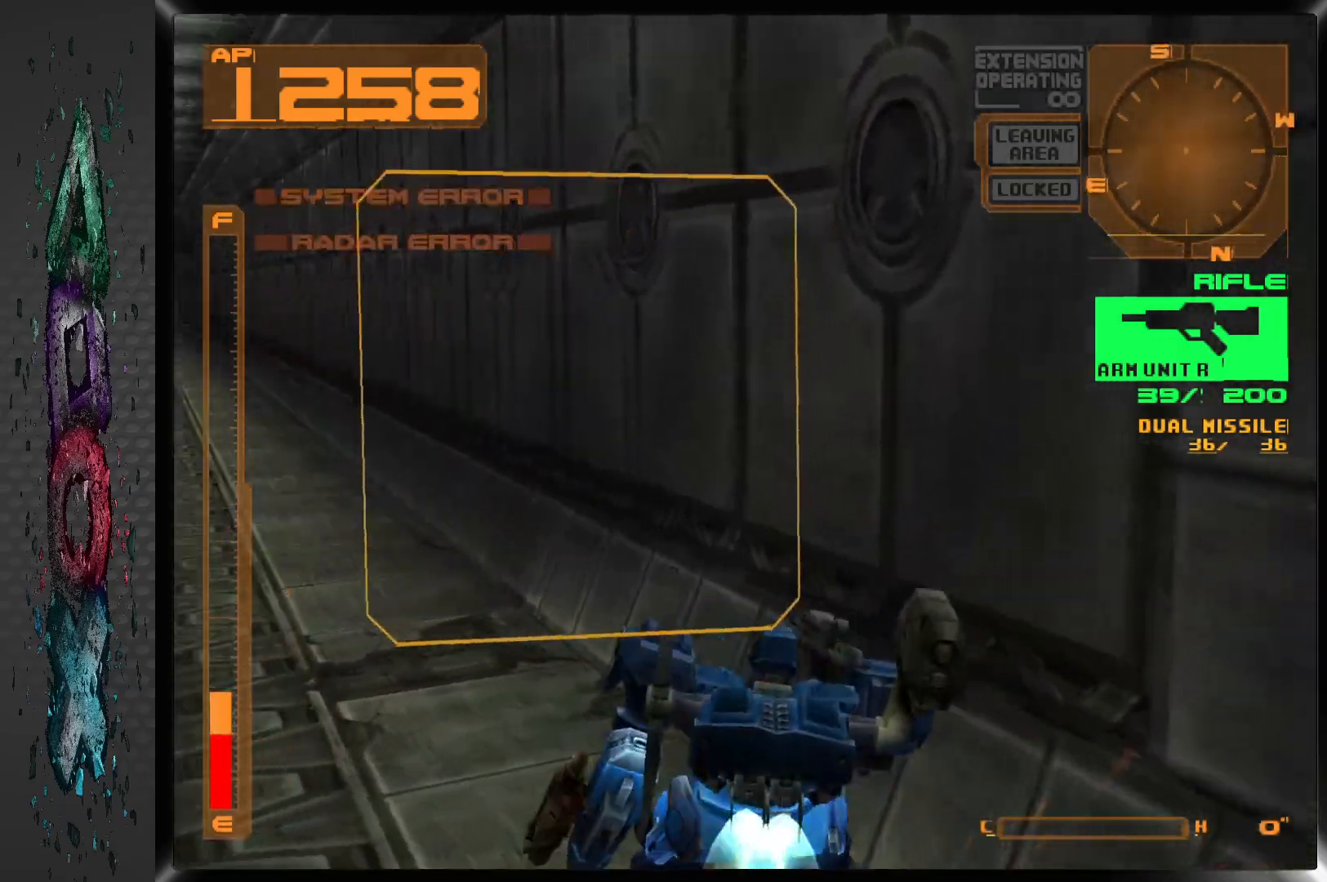
{"buttons": ["DPAD_UP"], "left_stick": "center", "right_stick": "center", "events": [[450, "DPAD_LEFT", "up"]]}
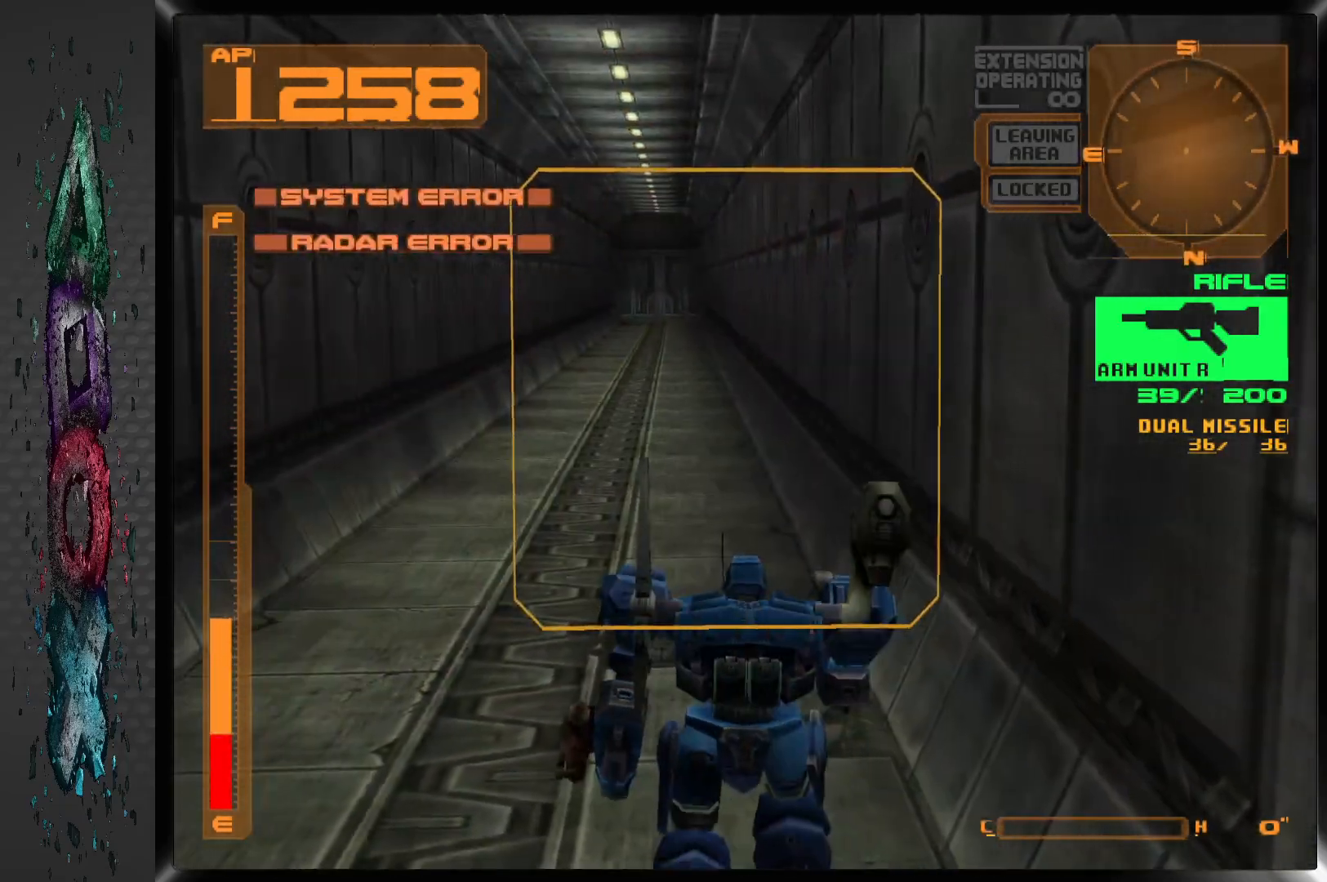
{"buttons": ["DPAD_UP"], "left_stick": "center", "right_stick": "center", "events": []}
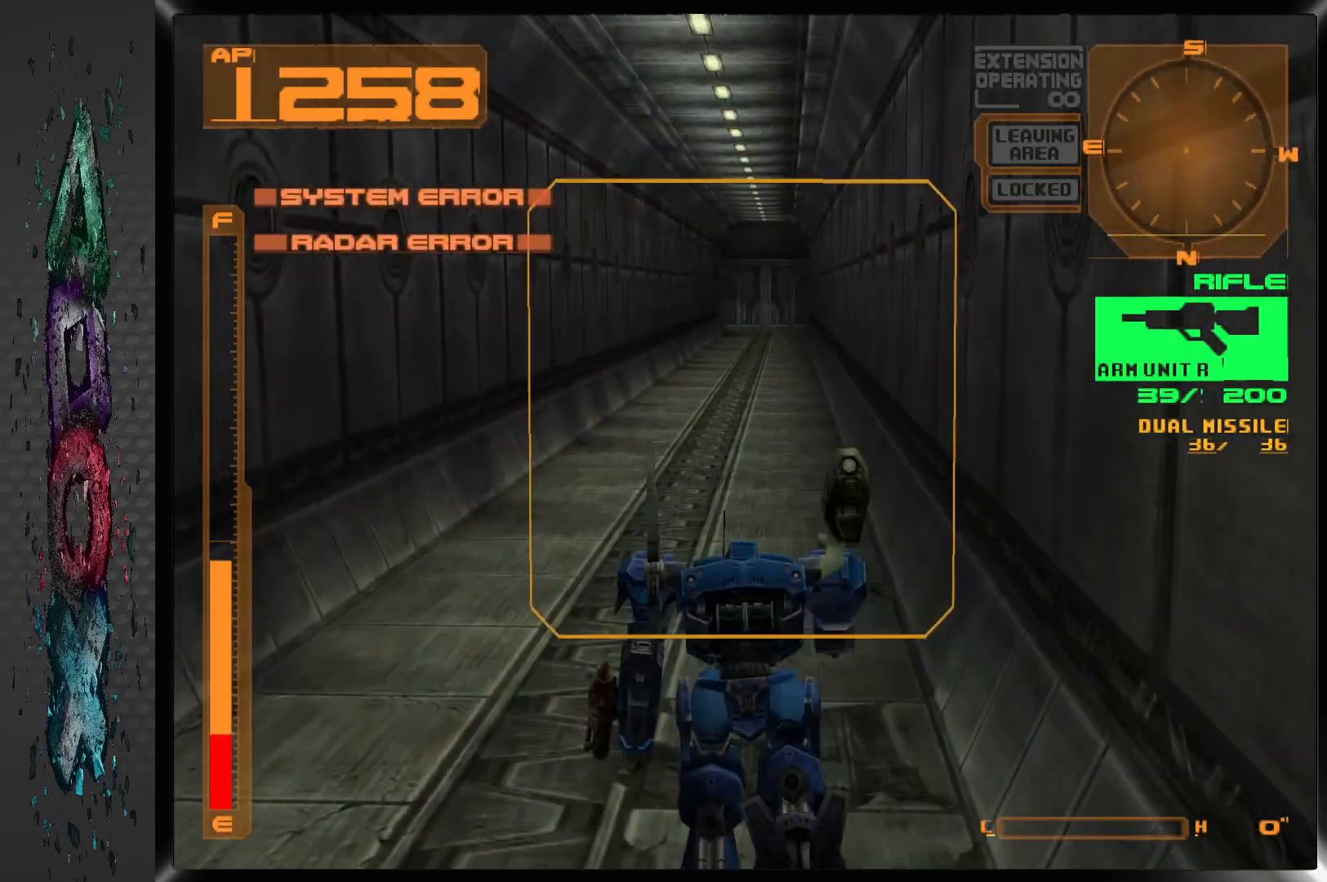
{"buttons": ["DPAD_UP"], "left_stick": "center", "right_stick": "center", "events": []}
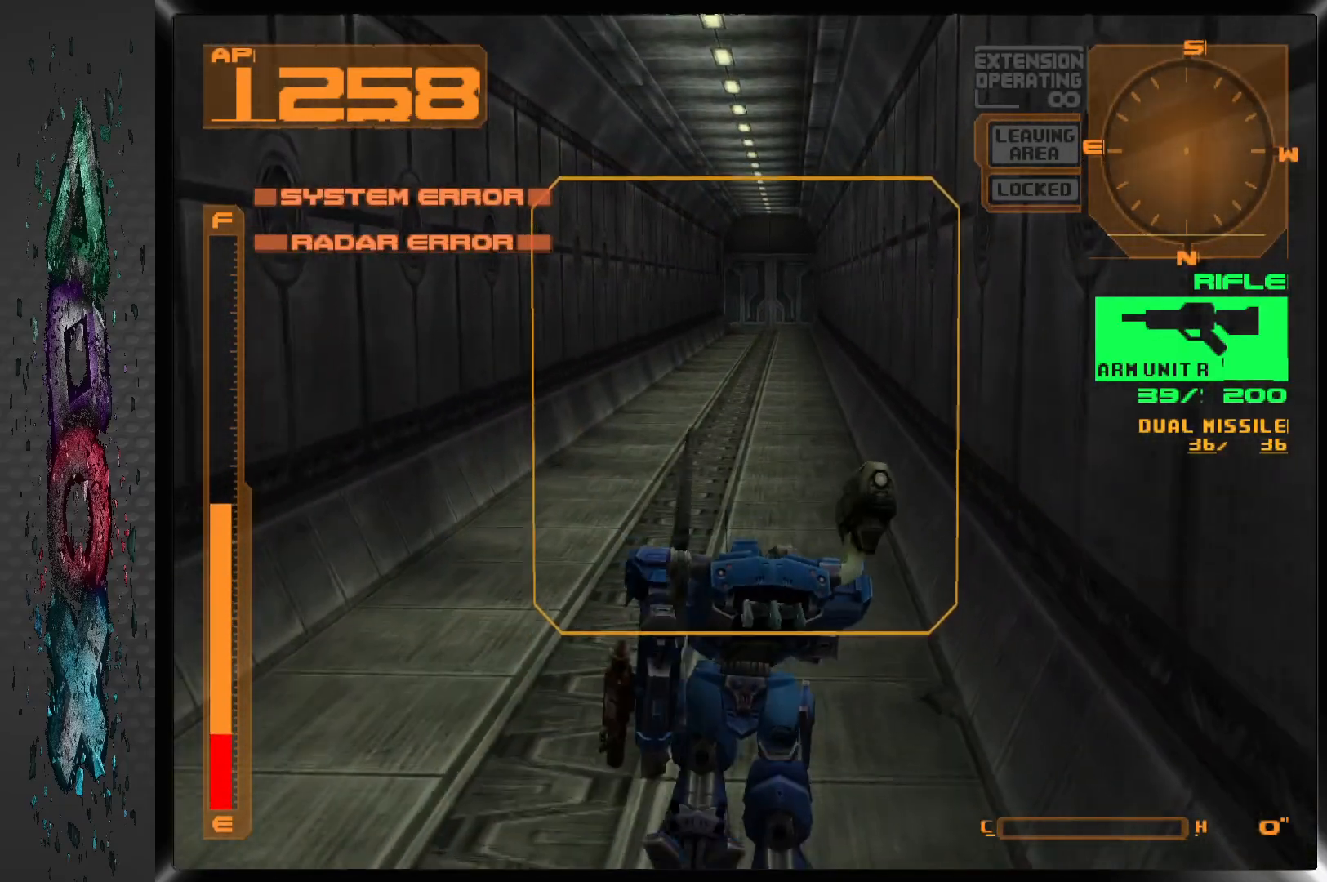
{"buttons": ["DPAD_UP"], "left_stick": "center", "right_stick": "center", "events": []}
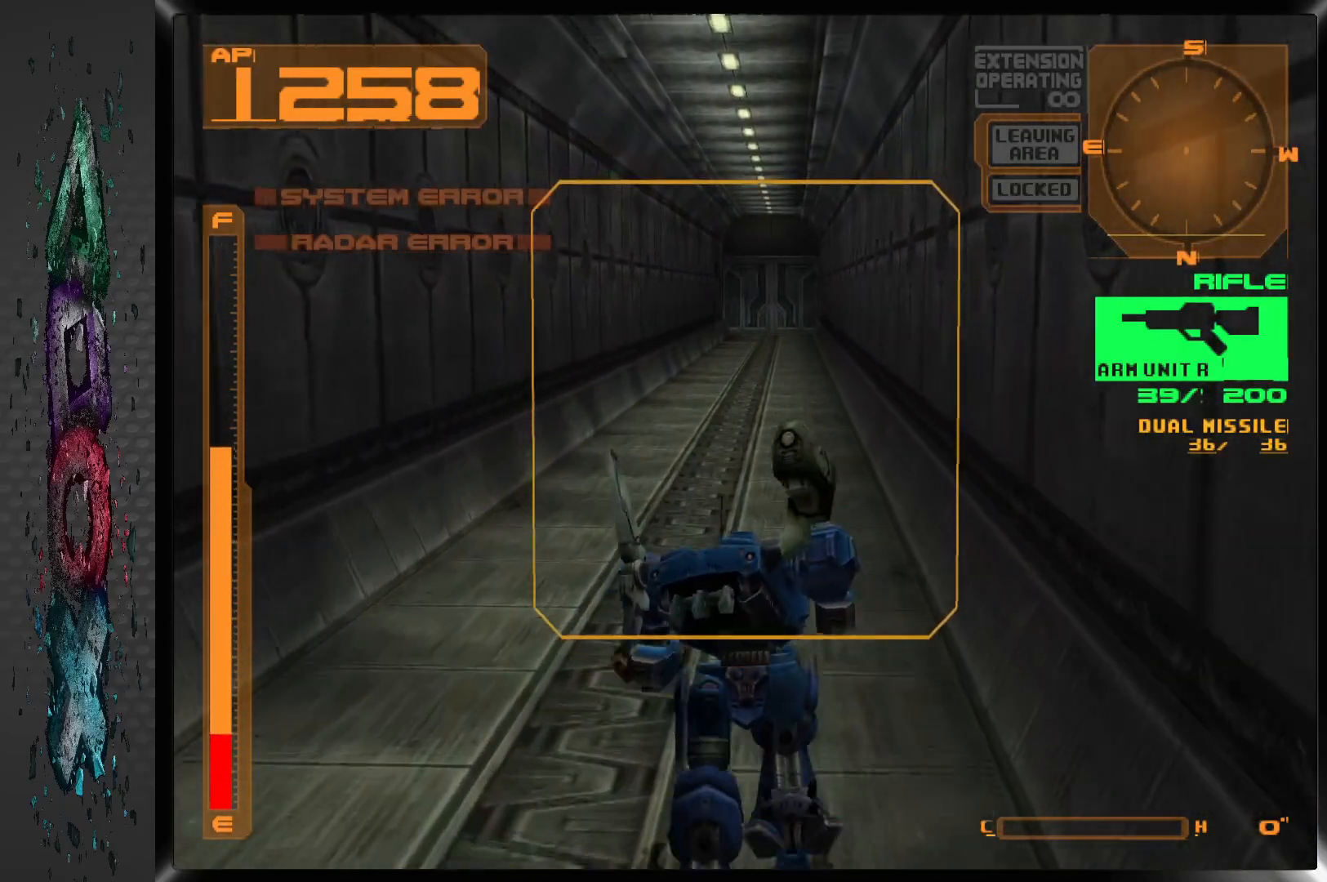
{"buttons": ["DPAD_UP"], "left_stick": "center", "right_stick": "center", "events": []}
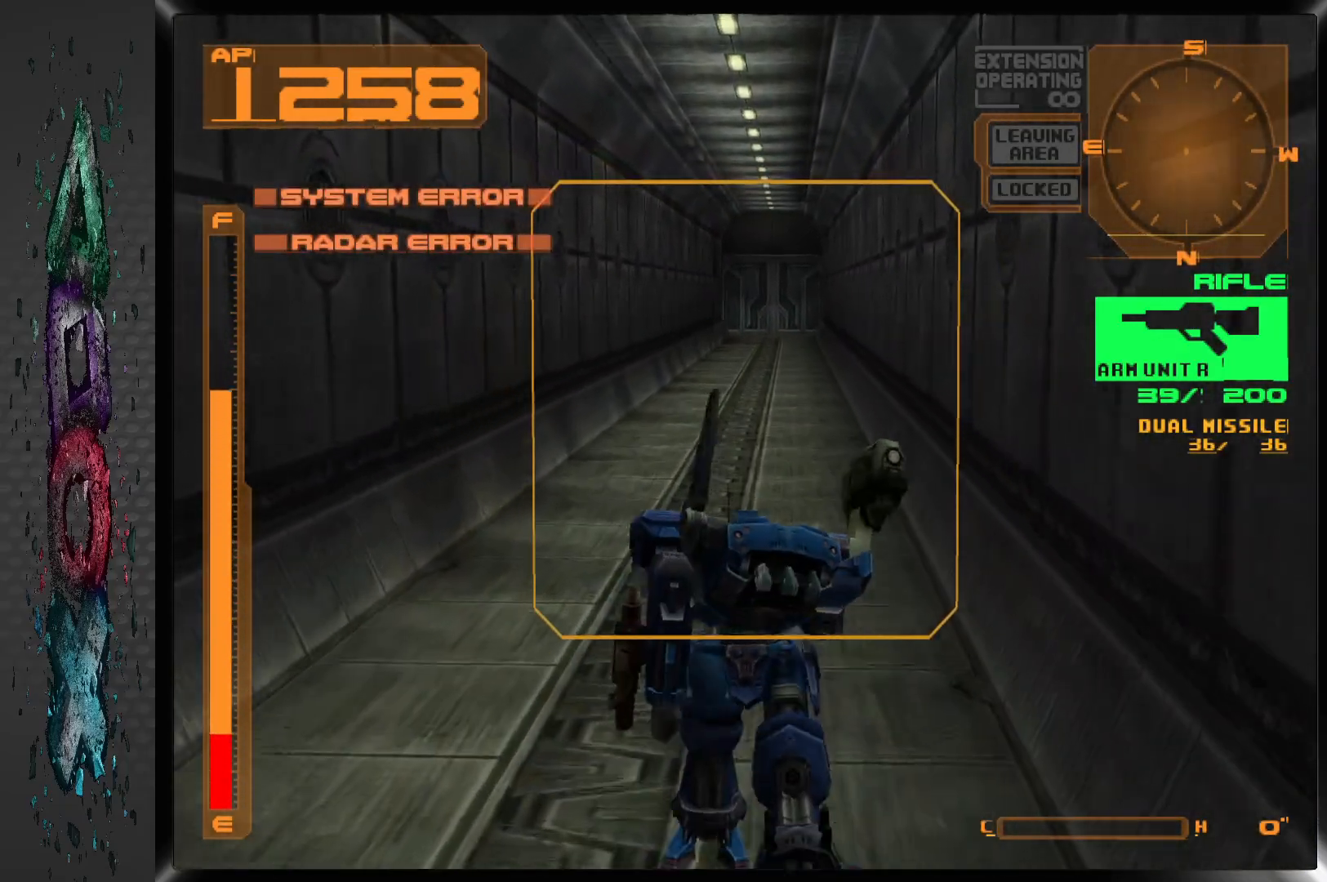
{"buttons": ["DPAD_UP"], "left_stick": "center", "right_stick": "center", "events": []}
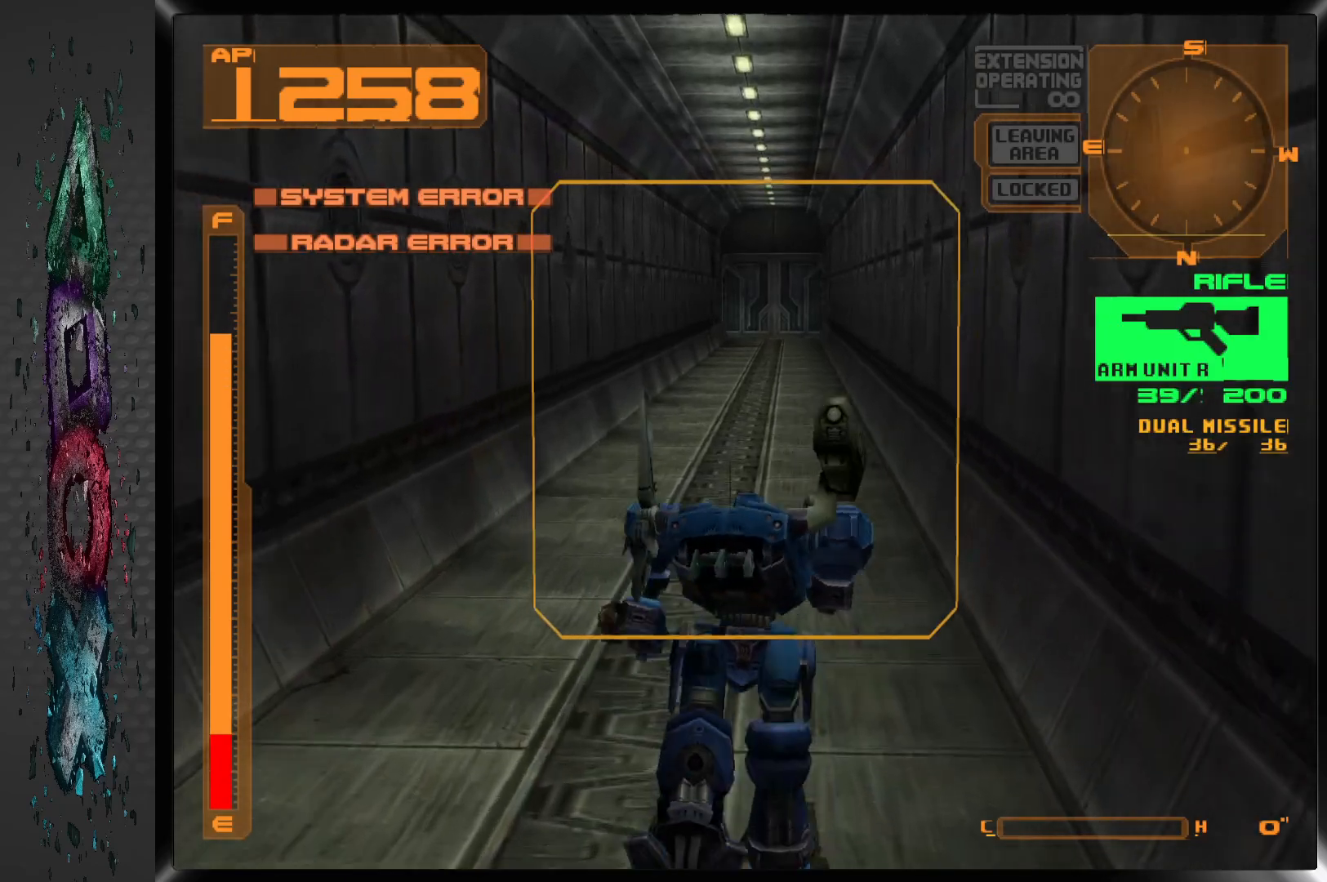
{"buttons": ["DPAD_UP"], "left_stick": "center", "right_stick": "center", "events": []}
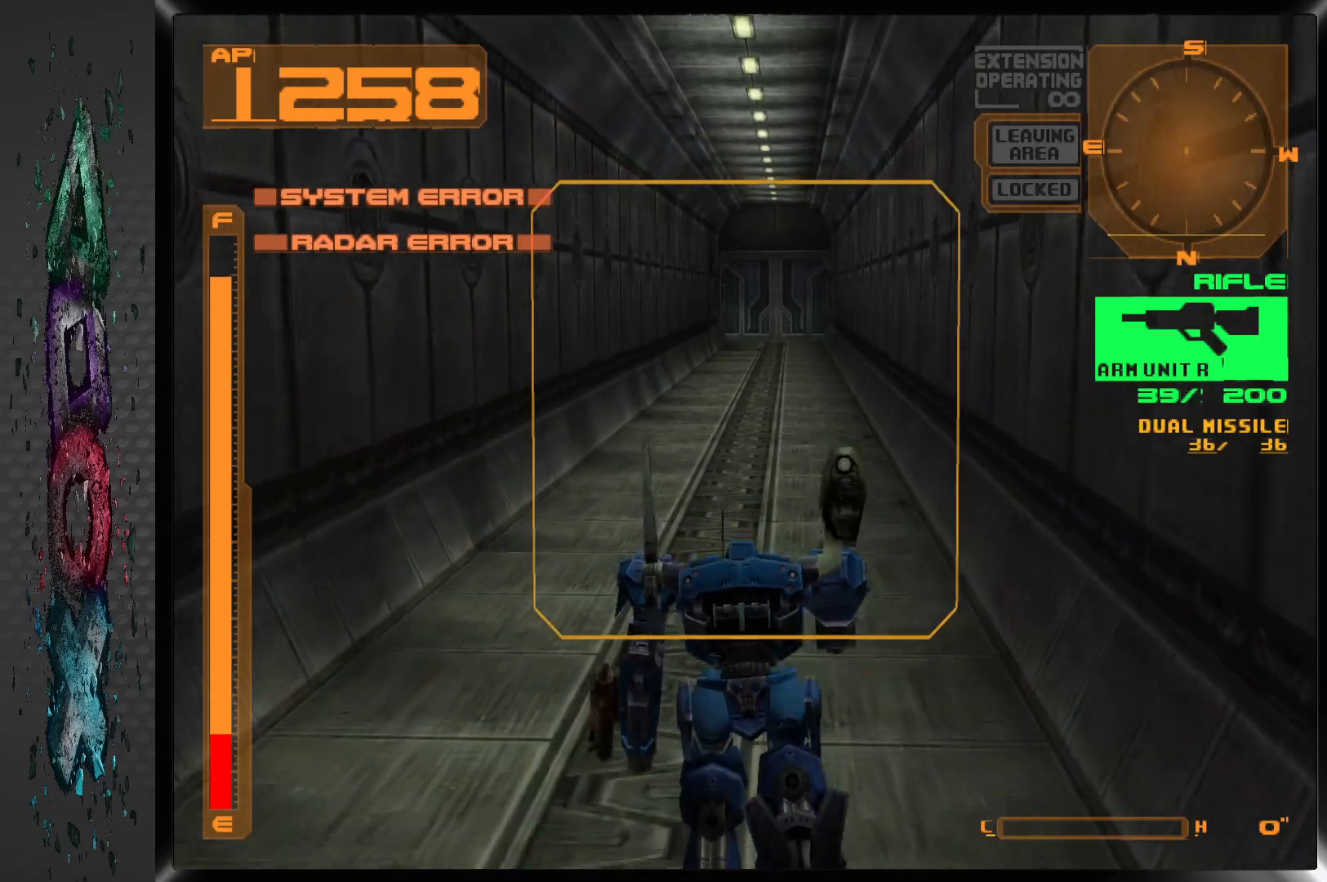
{"buttons": ["CROSS", "DPAD_UP"], "left_stick": "center", "right_stick": "center", "events": [[217, "CROSS", "down"]]}
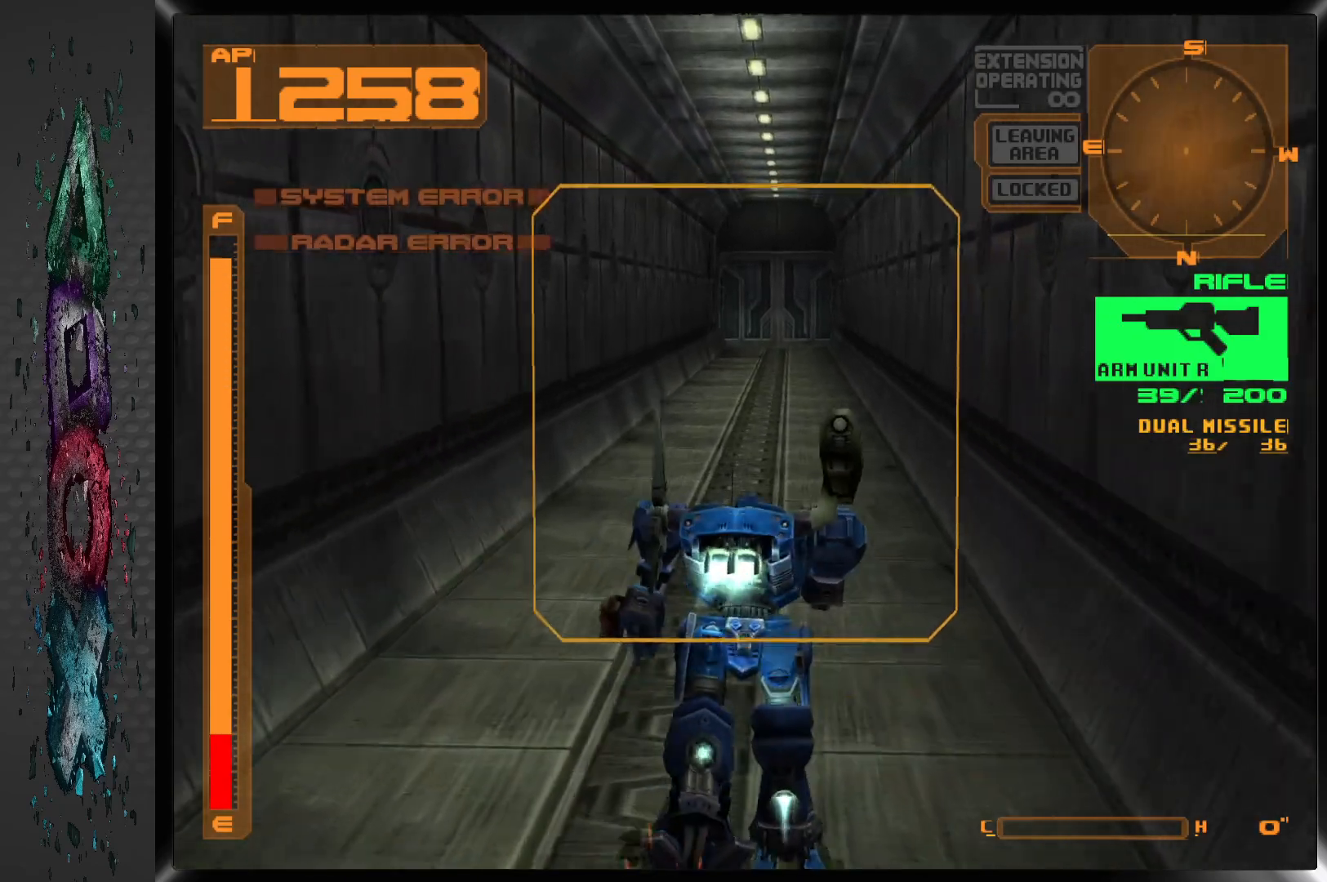
{"buttons": ["CROSS", "DPAD_UP"], "left_stick": "center", "right_stick": "center", "events": []}
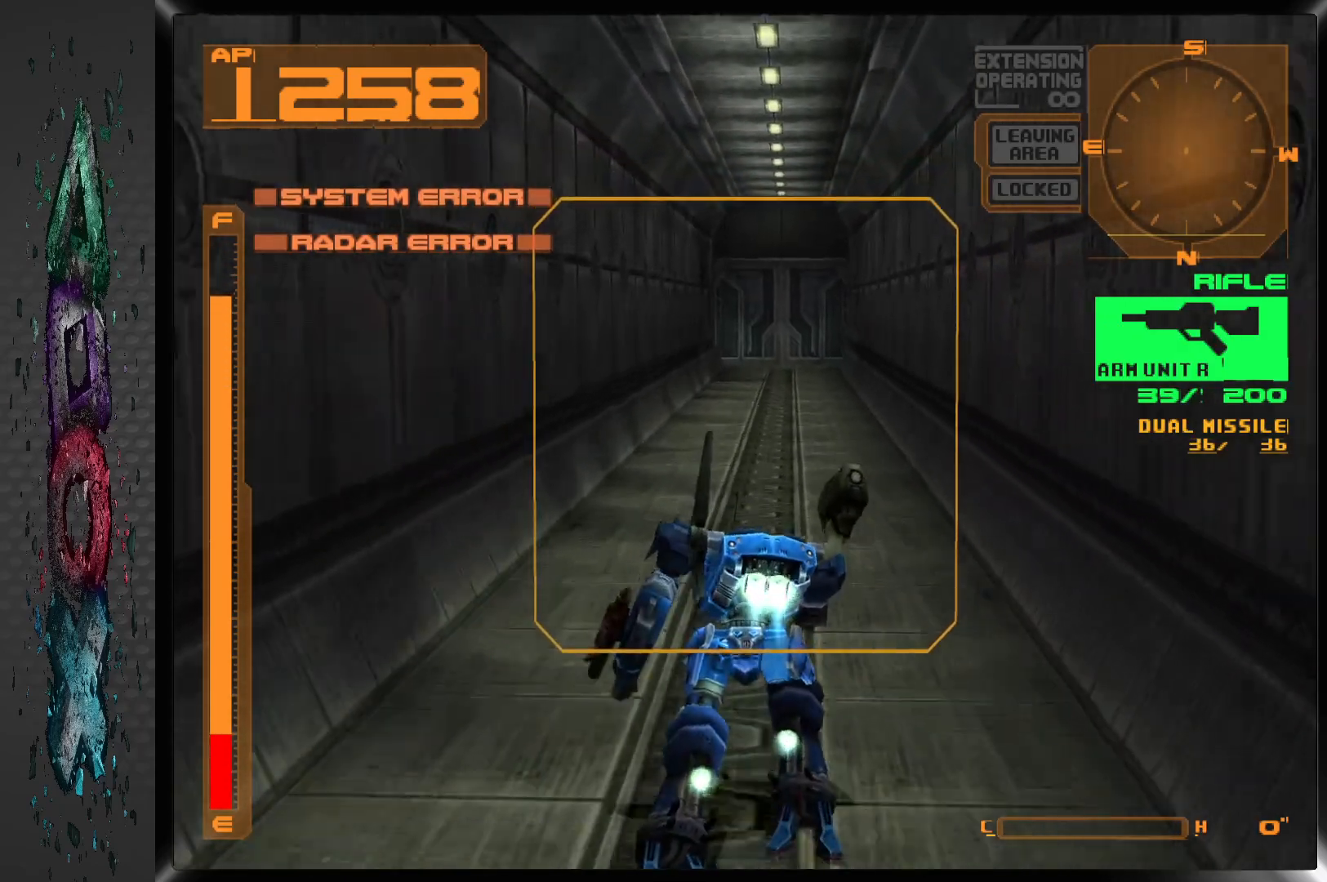
{"buttons": ["CROSS", "DPAD_UP"], "left_stick": "center", "right_stick": "center", "events": []}
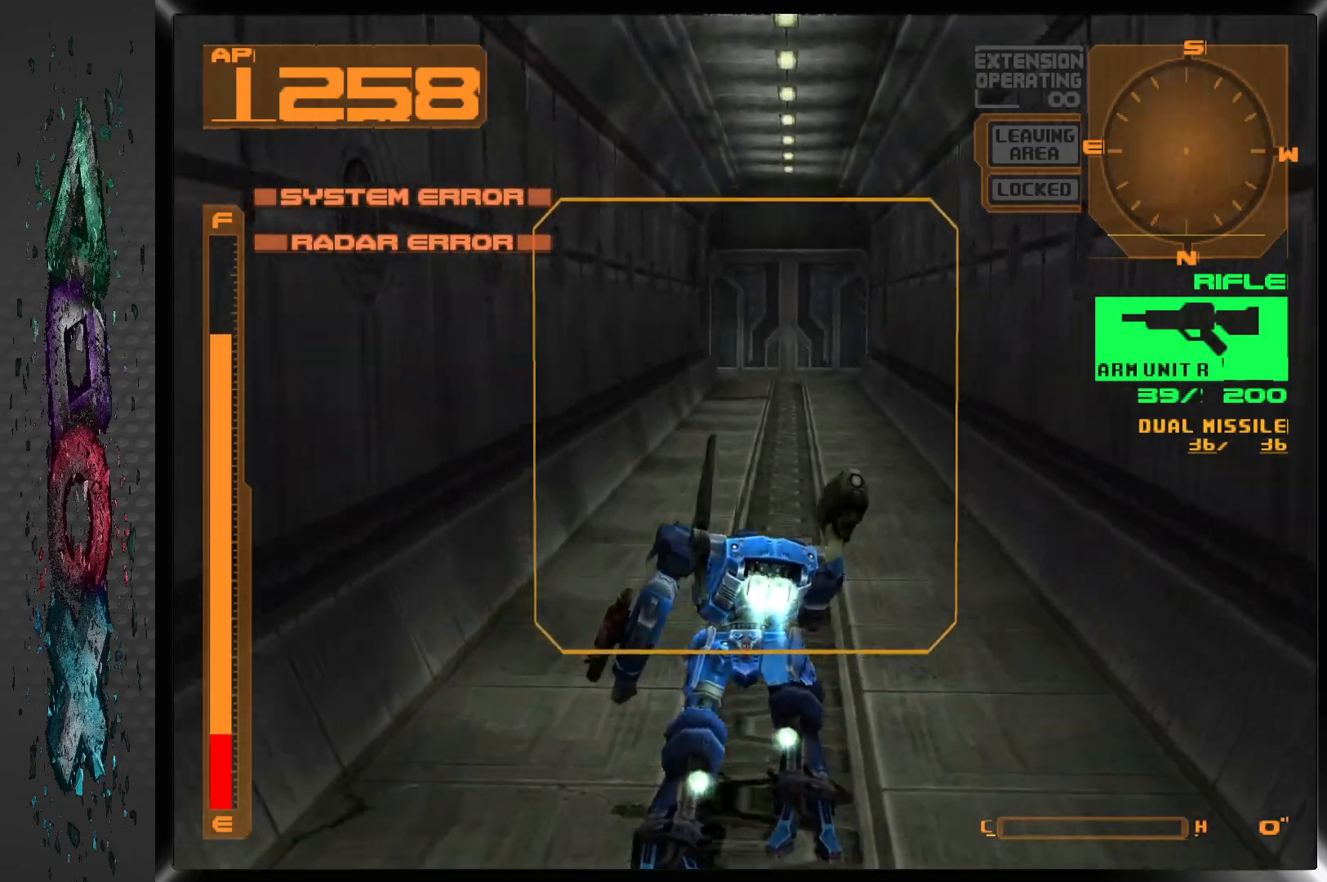
{"buttons": ["CROSS", "DPAD_UP"], "left_stick": "center", "right_stick": "center", "events": [[183, "DPAD_RIGHT", "down"], [283, "DPAD_RIGHT", "up"]]}
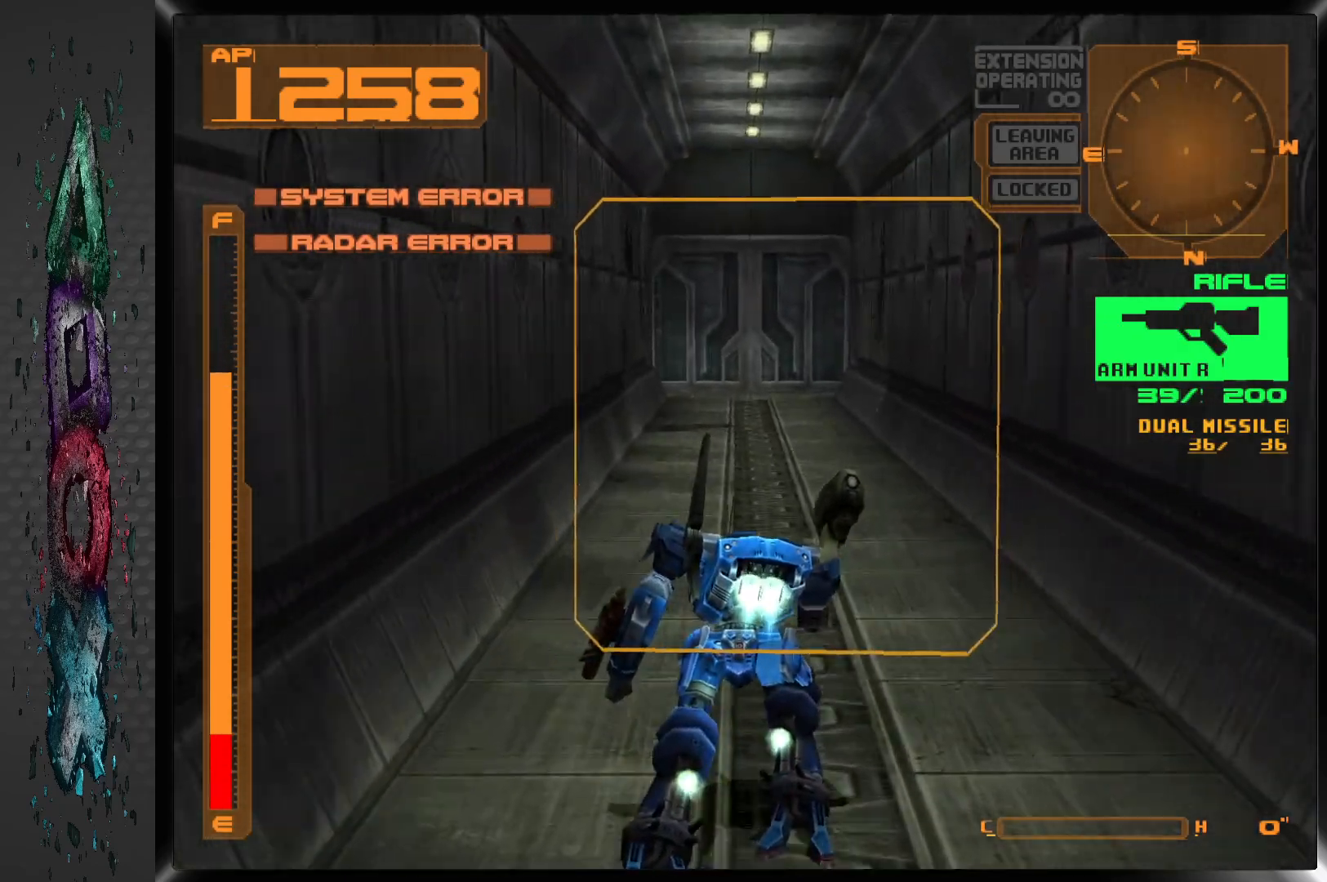
{"buttons": ["CROSS", "DPAD_UP"], "left_stick": "center", "right_stick": "center", "events": []}
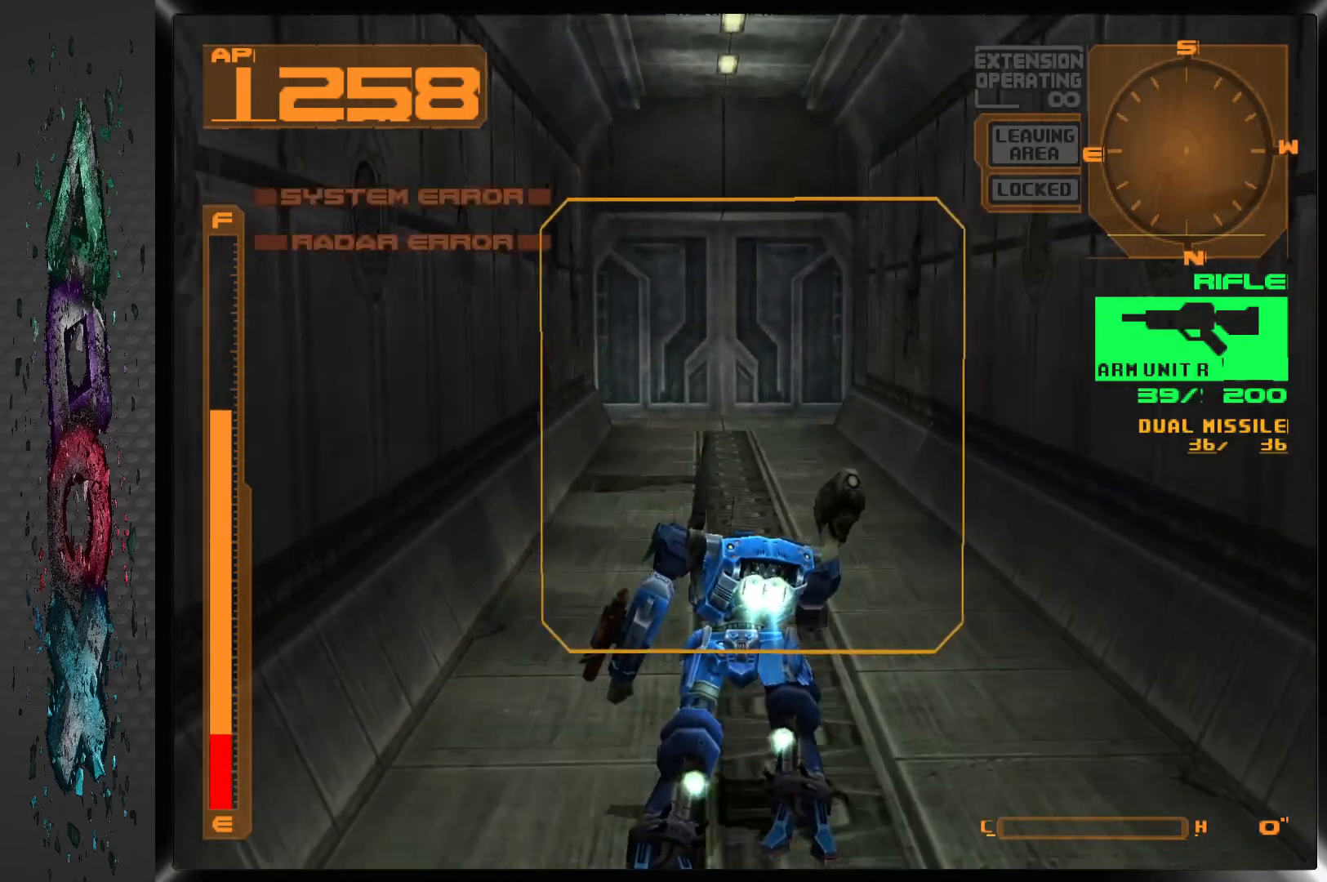
{"buttons": ["CROSS", "DPAD_UP"], "left_stick": "center", "right_stick": "center", "events": []}
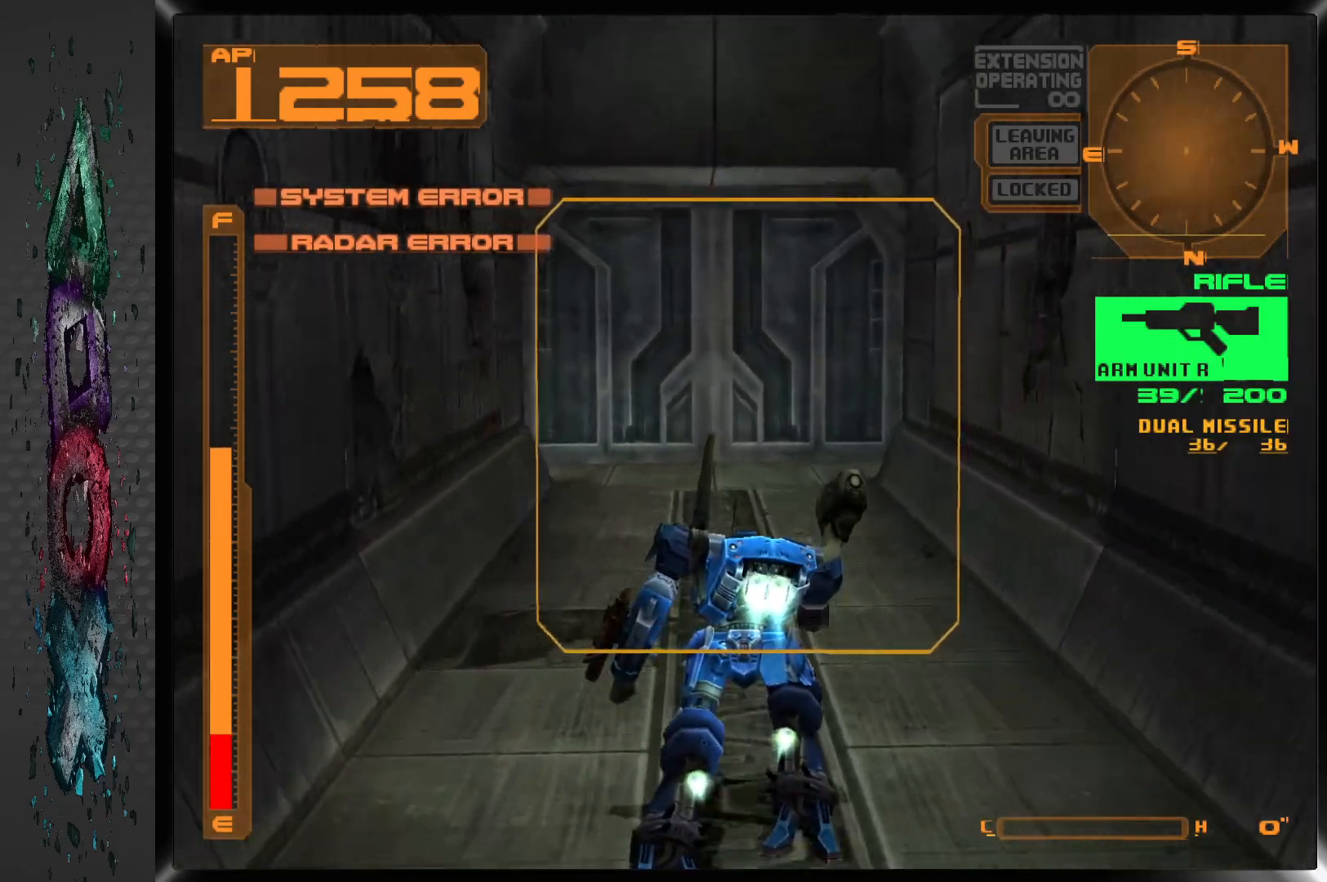
{"buttons": ["CROSS", "DPAD_UP", "DPAD_LEFT"], "left_stick": "center", "right_stick": "center", "events": [[67, "DPAD_LEFT", "down"]]}
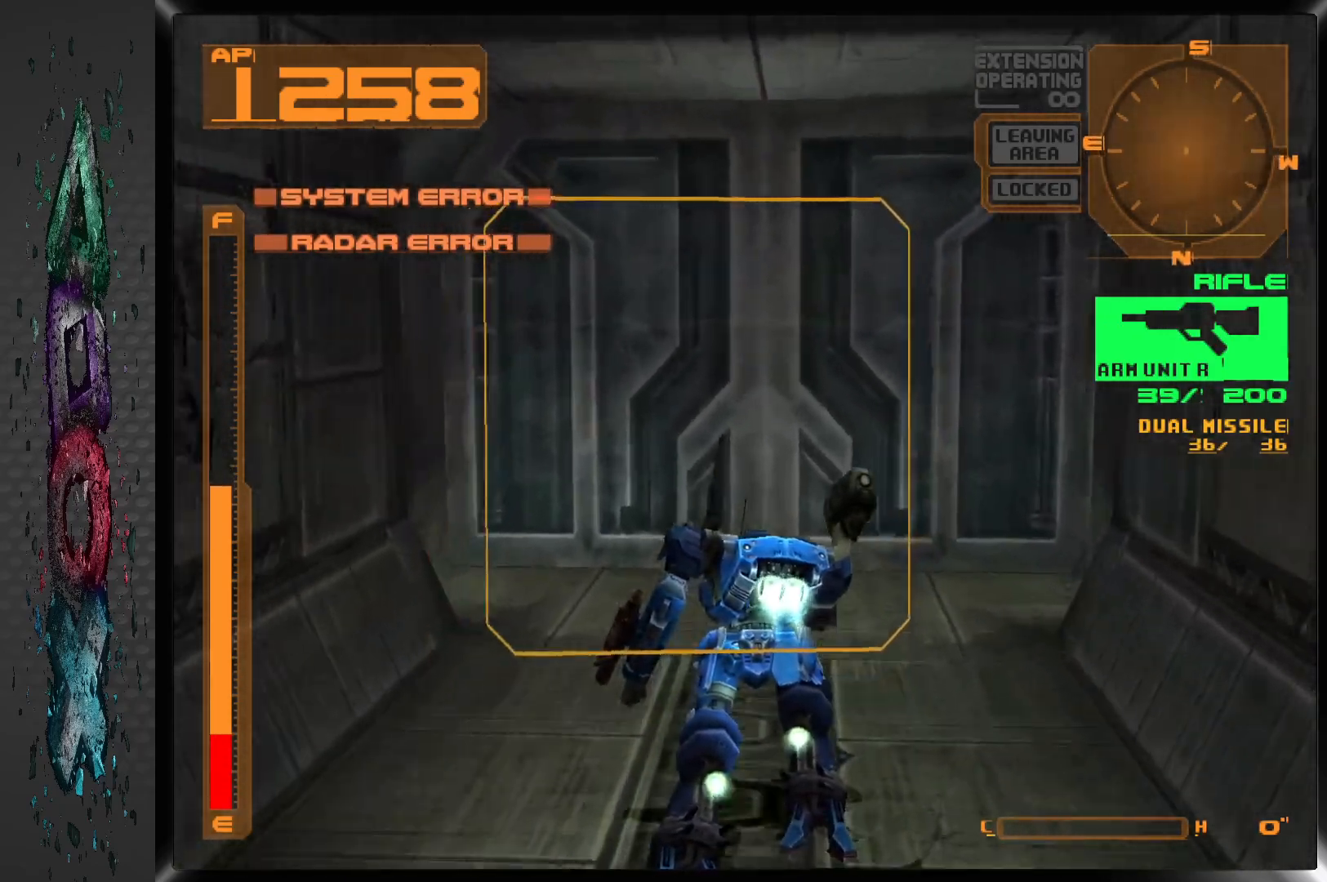
{"buttons": ["CIRCLE", "DPAD_UP"], "left_stick": "center", "right_stick": "center", "events": [[50, "CROSS", "up"], [133, "DPAD_RIGHT", "down"], [217, "DPAD_RIGHT", "up"], [383, "CIRCLE", "down"], [500, "DPAD_LEFT", "up"]]}
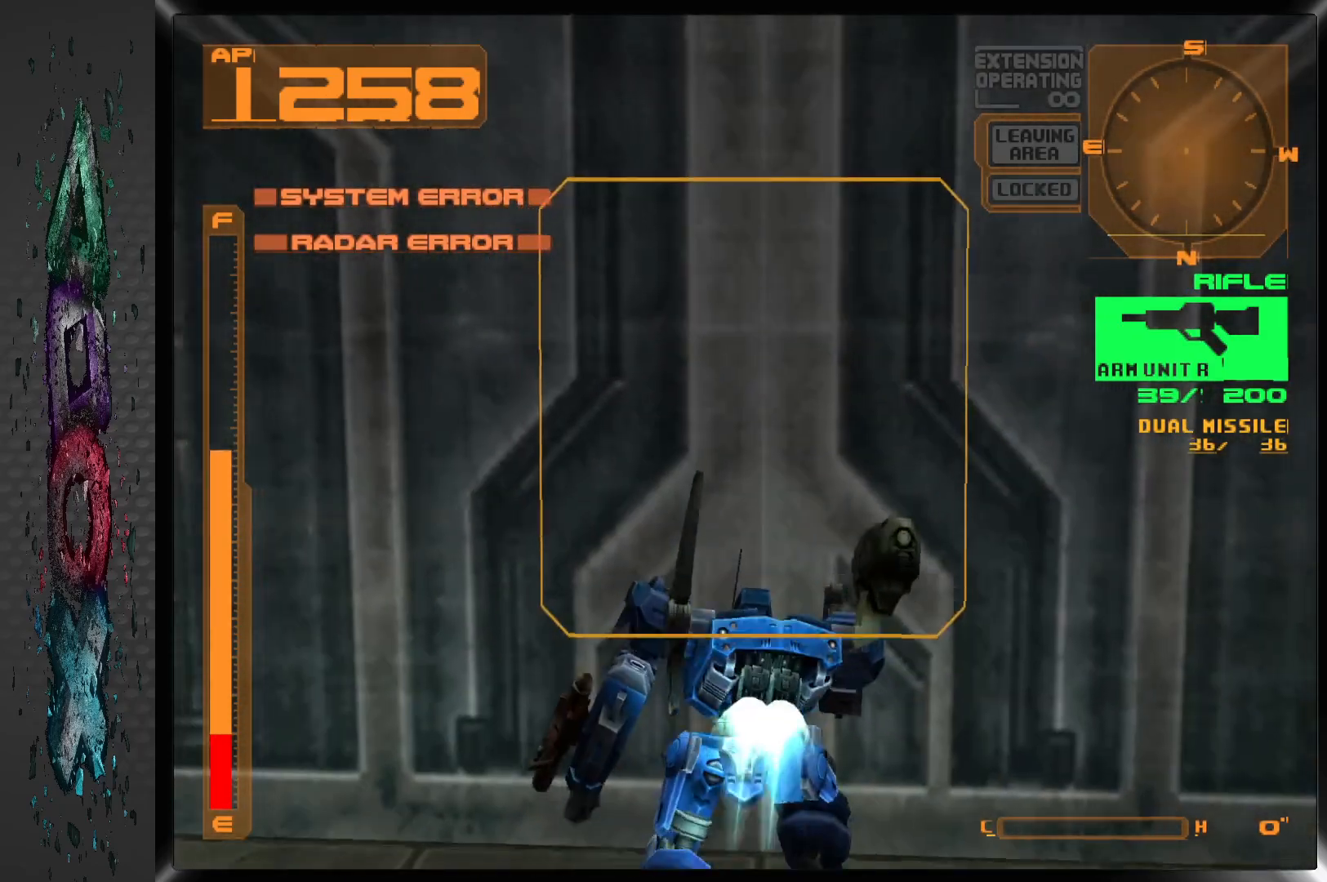
{"buttons": [], "left_stick": "center", "right_stick": "center", "events": [[17, "CIRCLE", "up"], [67, "DPAD_UP", "up"]]}
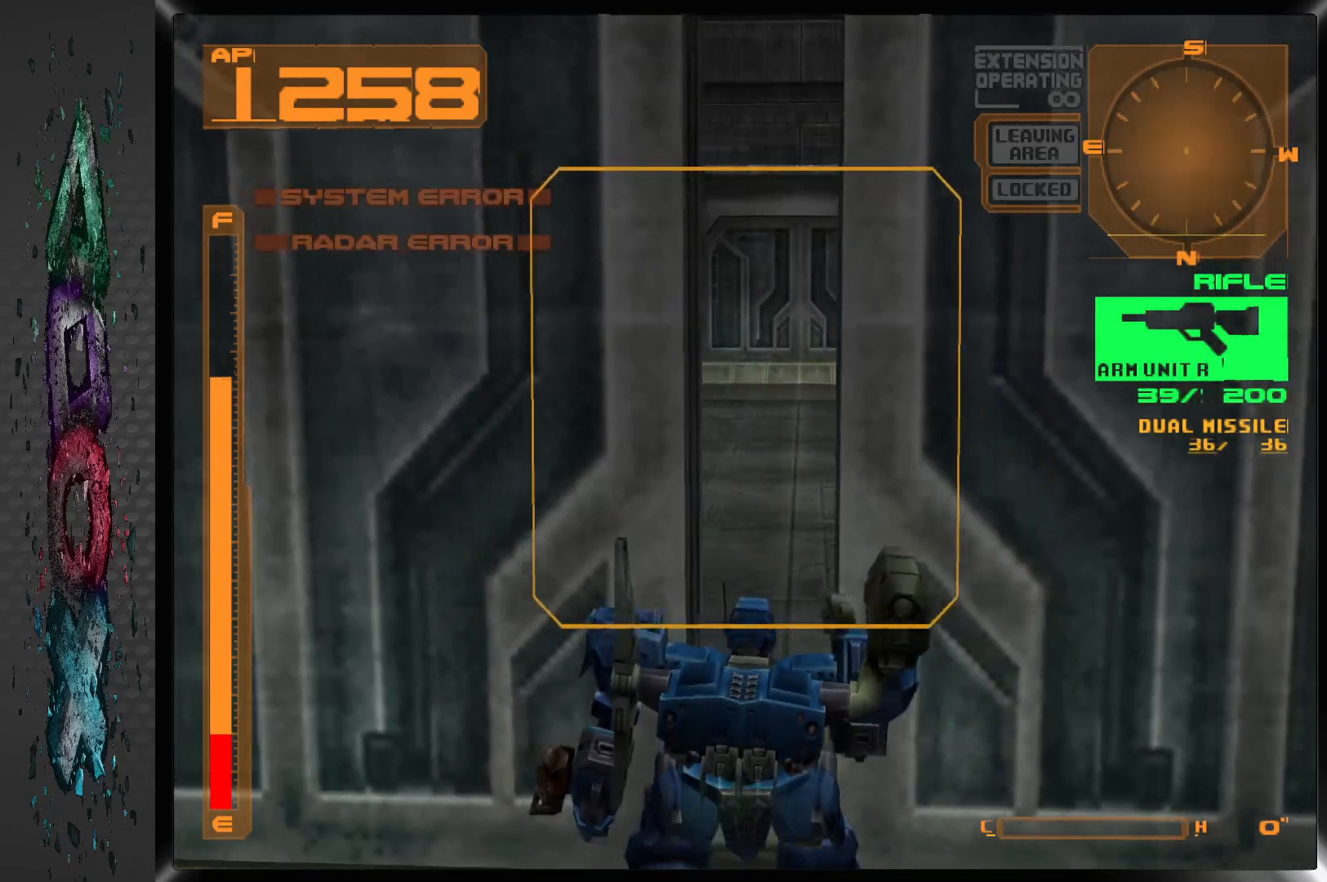
{"buttons": ["DPAD_UP", "DPAD_RIGHT"], "left_stick": "center", "right_stick": "center", "events": [[233, "DPAD_UP", "down"], [500, "DPAD_RIGHT", "down"]]}
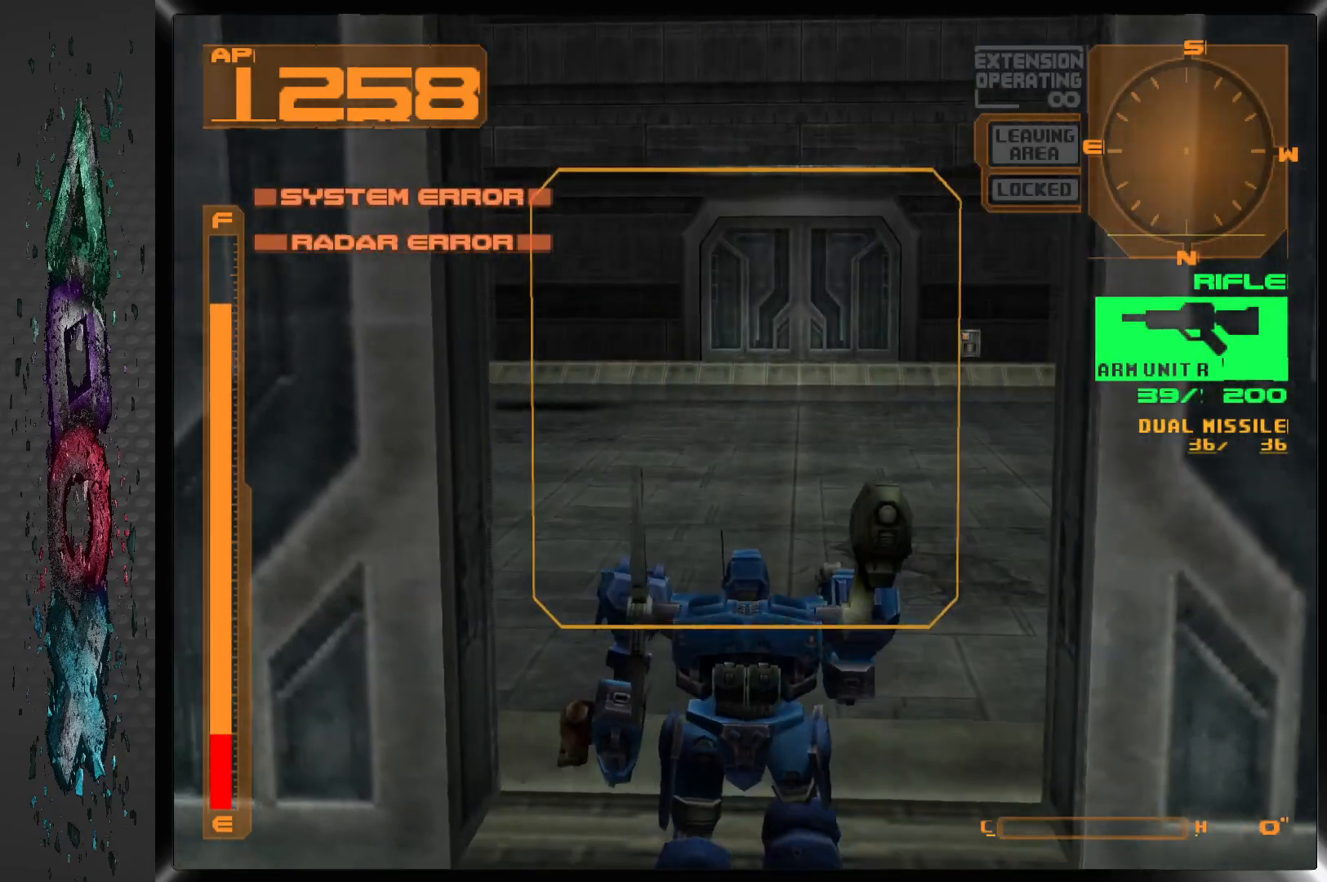
{"buttons": ["CROSS", "DPAD_UP"], "left_stick": "center", "right_stick": "center", "events": [[133, "DPAD_RIGHT", "up"], [417, "CROSS", "down"]]}
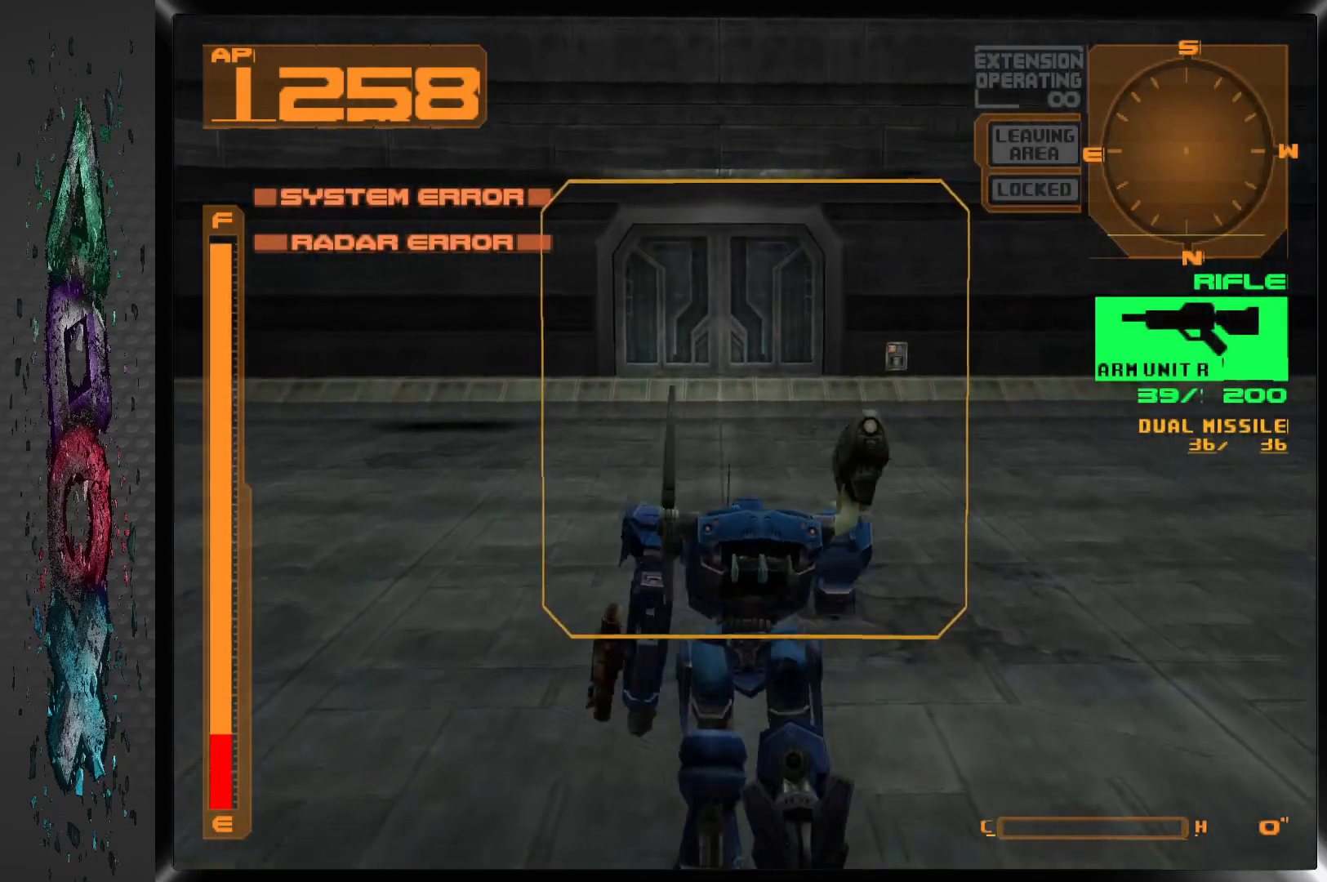
{"buttons": ["CROSS", "DPAD_UP"], "left_stick": "center", "right_stick": "center", "events": []}
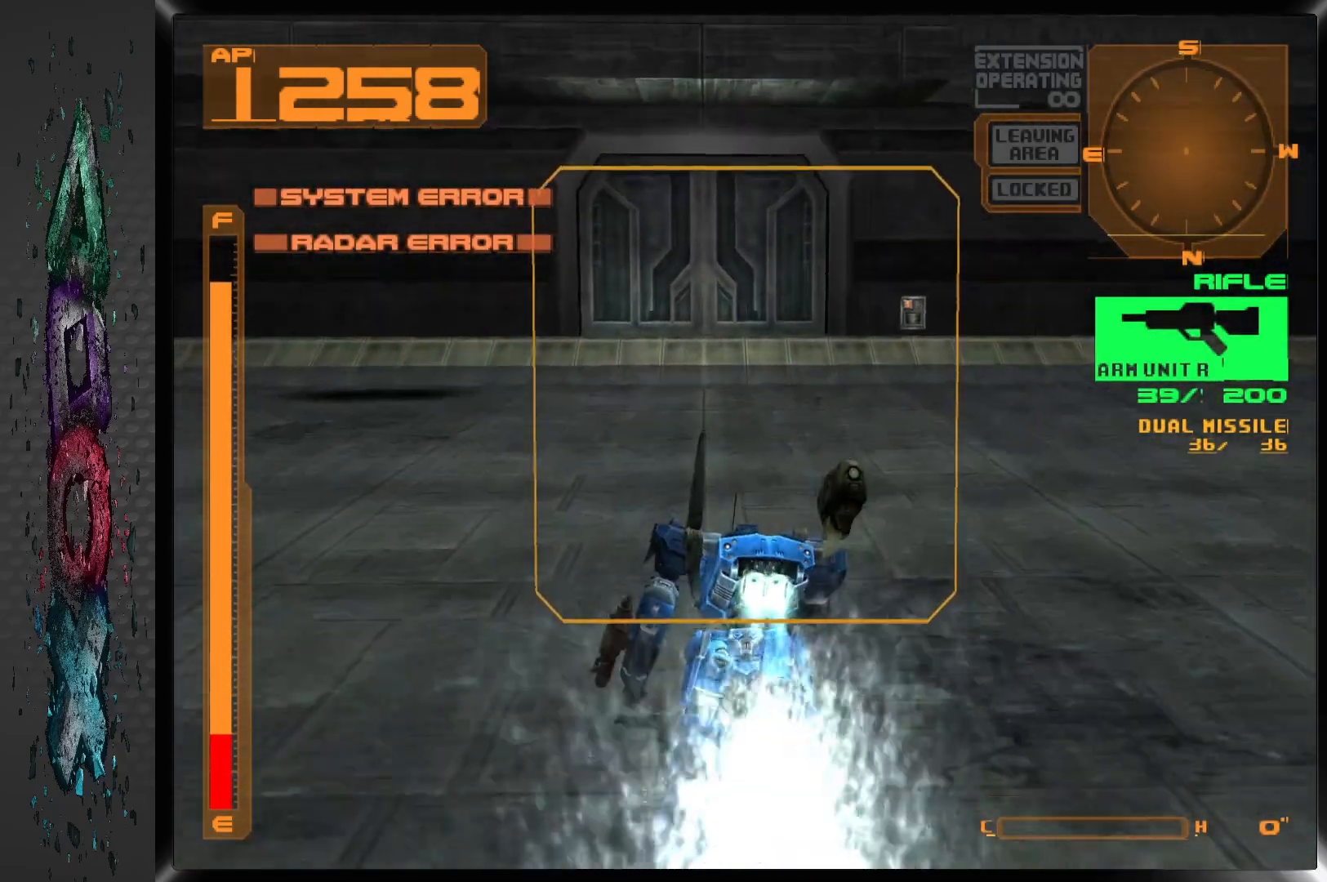
{"buttons": ["CROSS", "DPAD_UP", "DPAD_LEFT"], "left_stick": "center", "right_stick": "center", "events": [[500, "DPAD_LEFT", "down"]]}
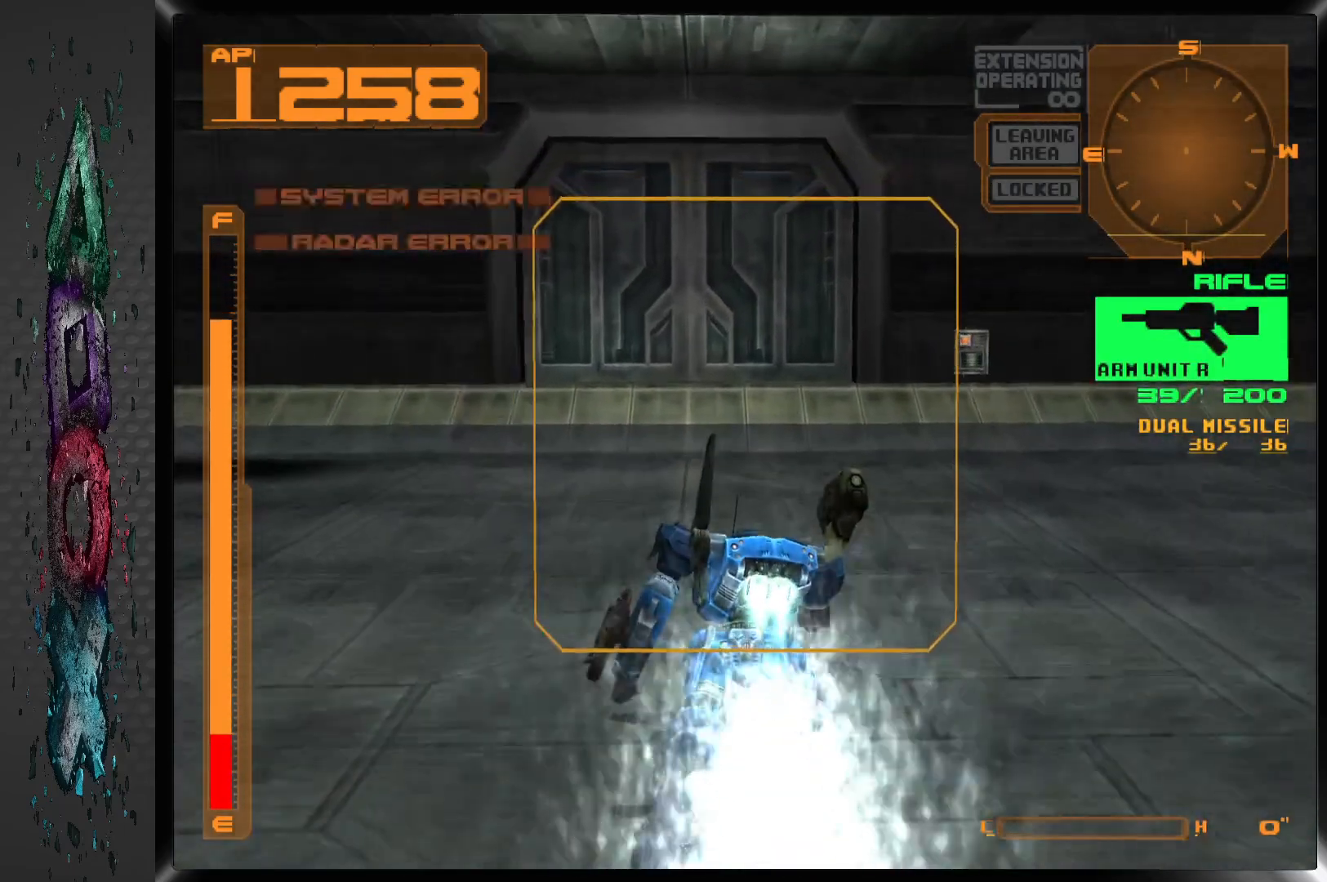
{"buttons": ["CROSS", "DPAD_UP"], "left_stick": "center", "right_stick": "center", "events": [[117, "DPAD_LEFT", "up"]]}
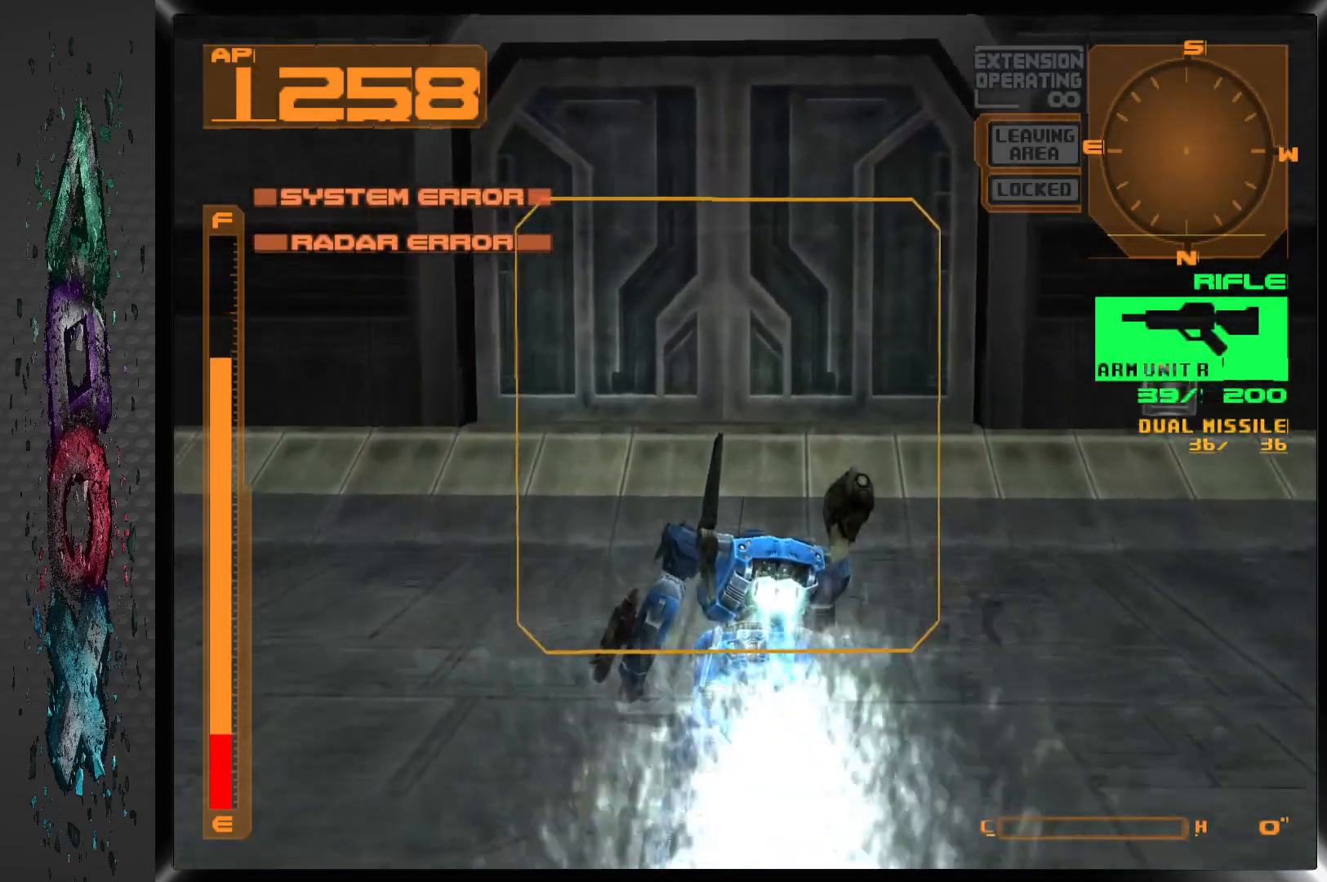
{"buttons": ["CROSS", "DPAD_UP"], "left_stick": "center", "right_stick": "center", "events": [[67, "DPAD_RIGHT", "down"], [150, "DPAD_RIGHT", "up"], [433, "DPAD_LEFT", "down"], [483, "DPAD_LEFT", "up"]]}
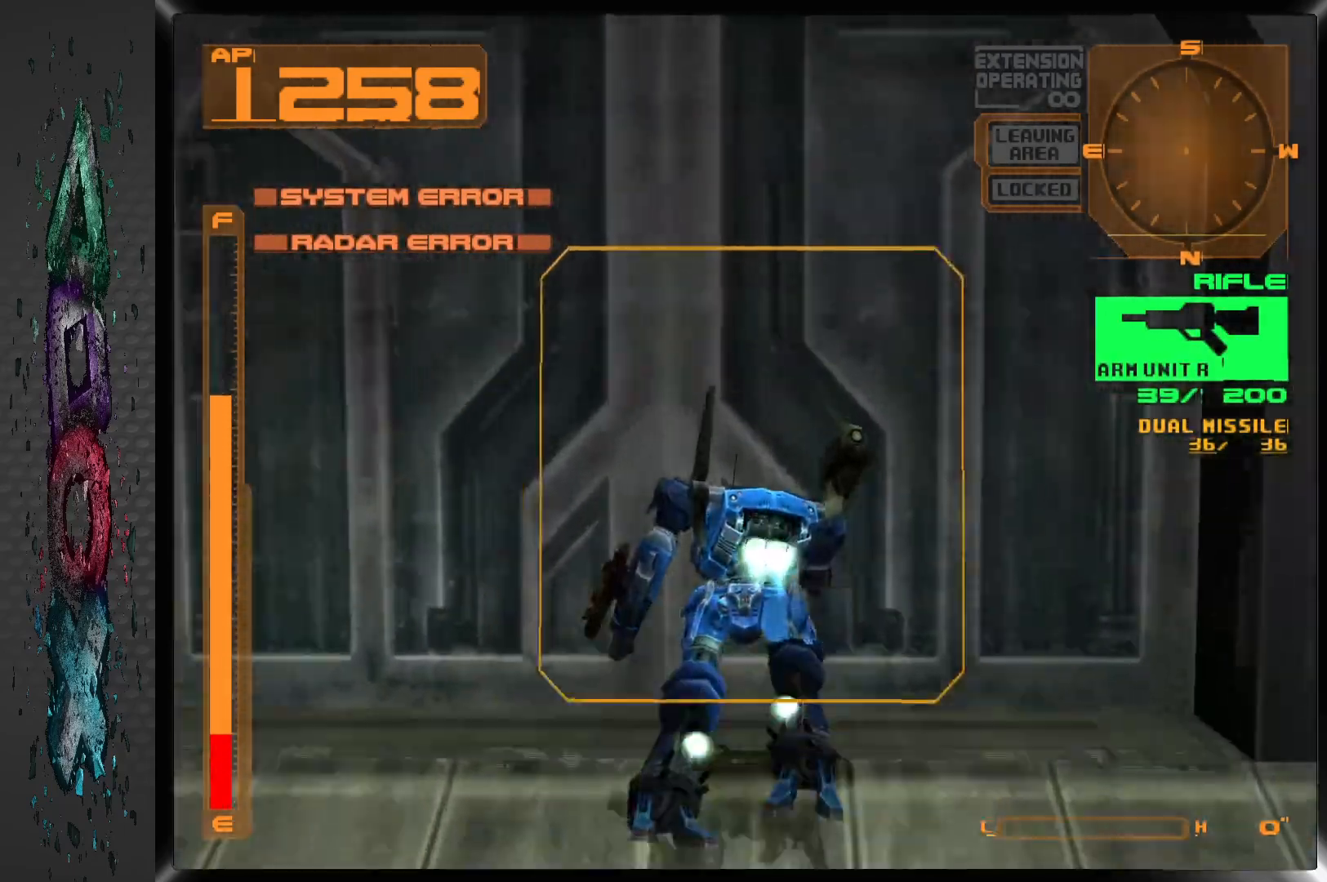
{"buttons": ["DPAD_UP"], "left_stick": "center", "right_stick": "center", "events": [[33, "CROSS", "up"], [183, "CIRCLE", "down"], [317, "CIRCLE", "up"]]}
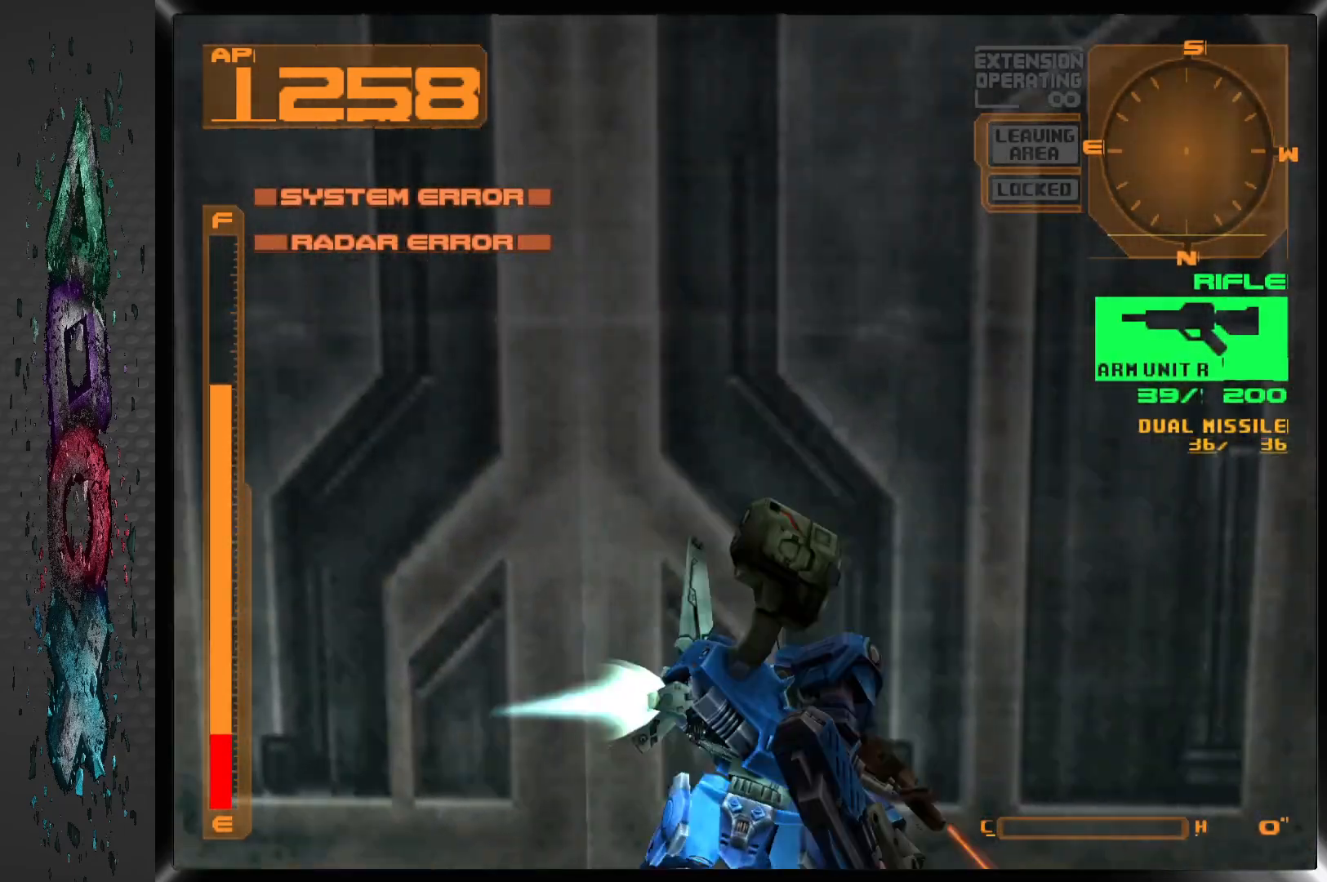
{"buttons": ["DPAD_RIGHT"], "left_stick": "center", "right_stick": "center", "events": [[267, "DPAD_UP", "up"], [483, "DPAD_RIGHT", "down"]]}
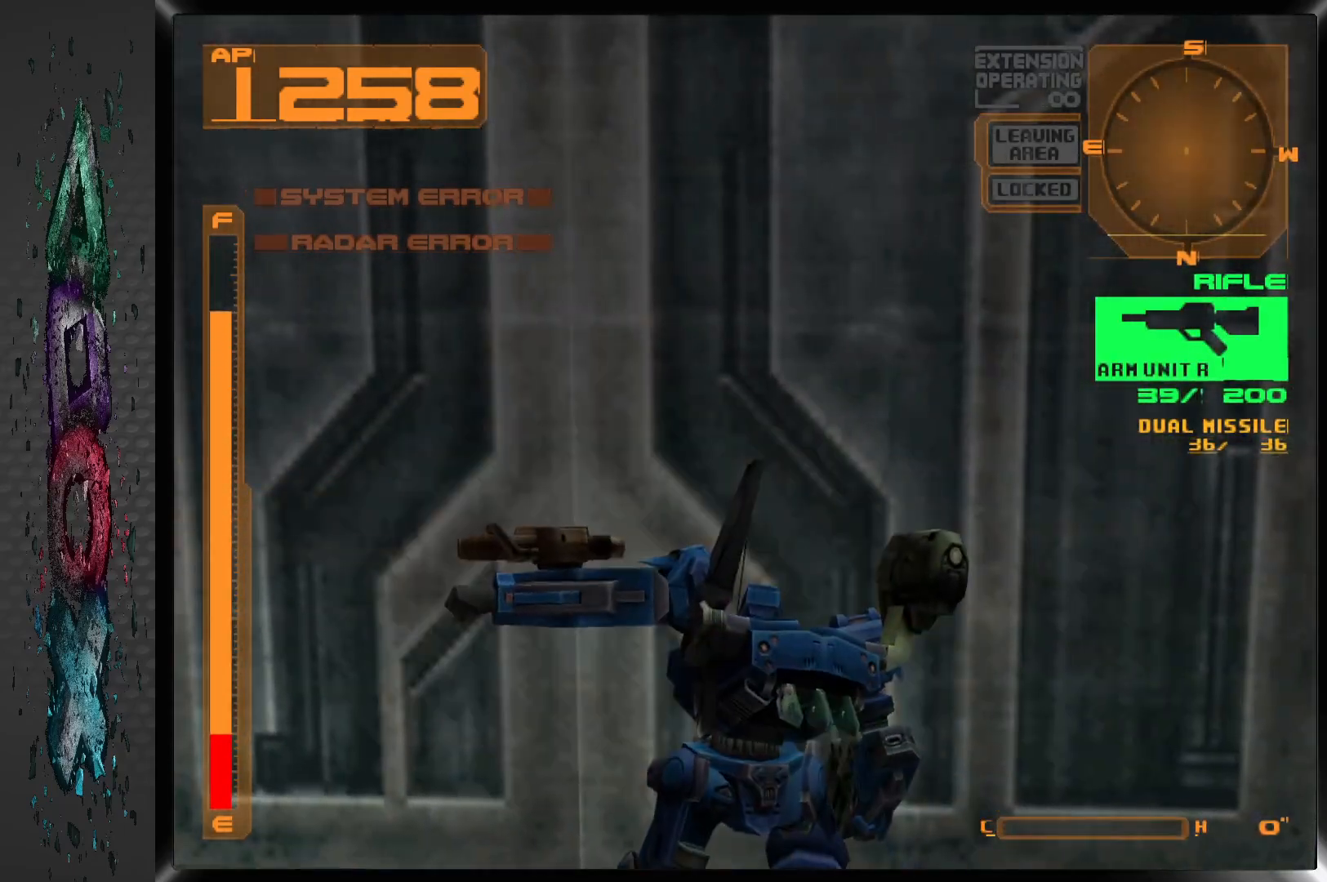
{"buttons": ["R1", "DPAD_DOWN", "DPAD_RIGHT"], "left_stick": "center", "right_stick": "center", "events": [[17, "DPAD_DOWN", "down"], [333, "R1", "down"]]}